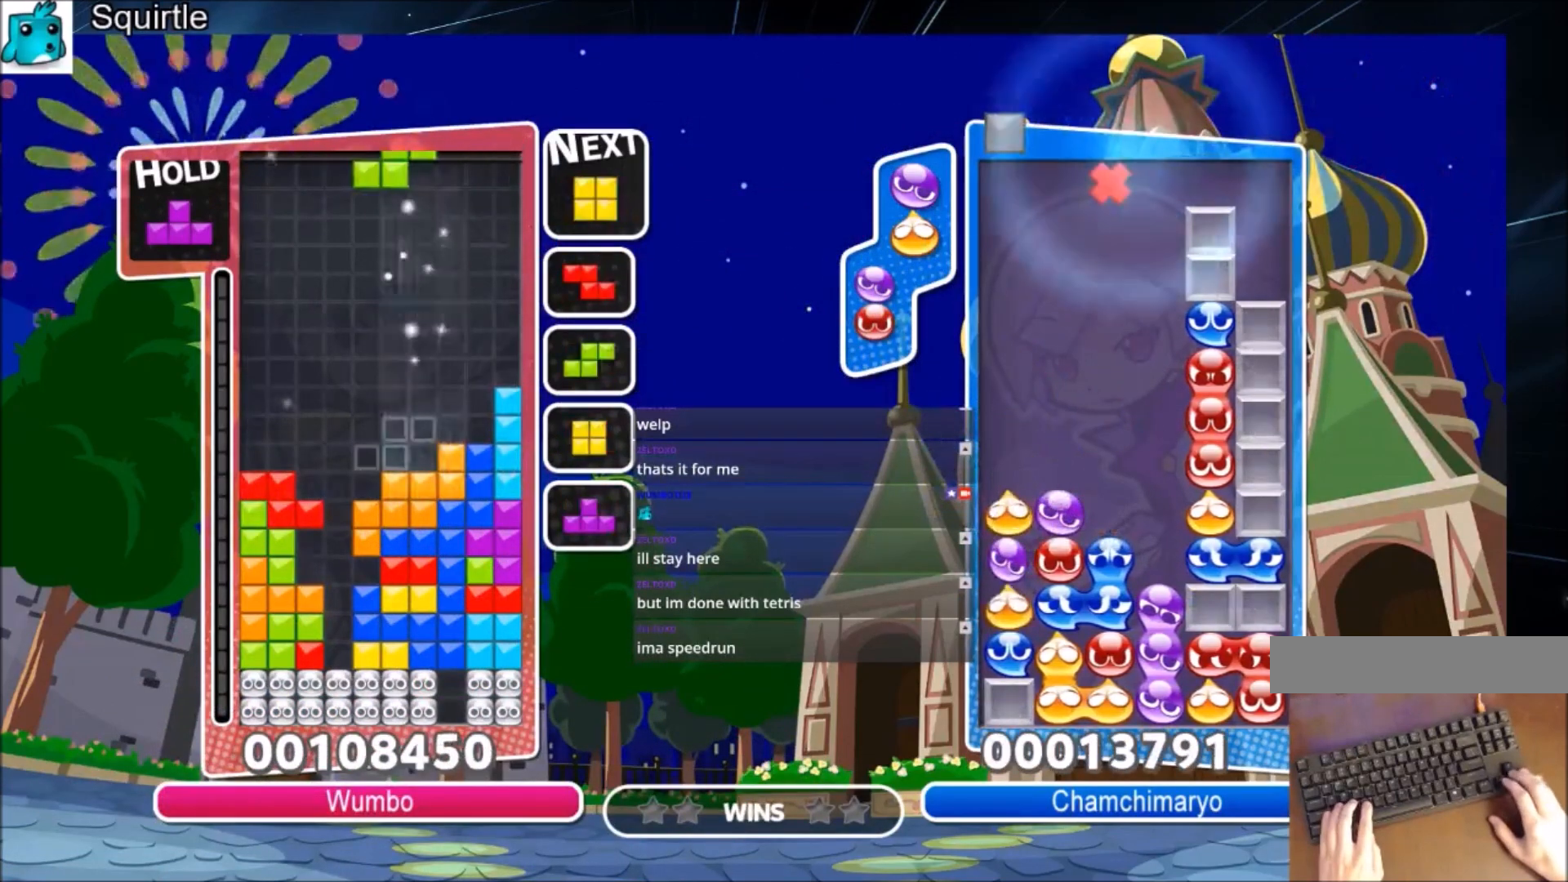
Gameplay with keyboard; each line is a JSON object with the keys held at the frame after it. "events" lists presses ("down") and releases ("up") of "c", "down", "left", "right", "shift", "up", "x" and "z" between this image and that frame as [ms after this image, input, new state], when the widget could be followed in between. No other keys are recorded. Mouse input is not recorded.
{"keys": ["down"], "events": [[33, "right", "down"], [67, "down", "down"], [134, "left", "down"], [167, "right", "up"], [200, "down", "up"], [434, "down", "down"], [501, "left", "up"]]}
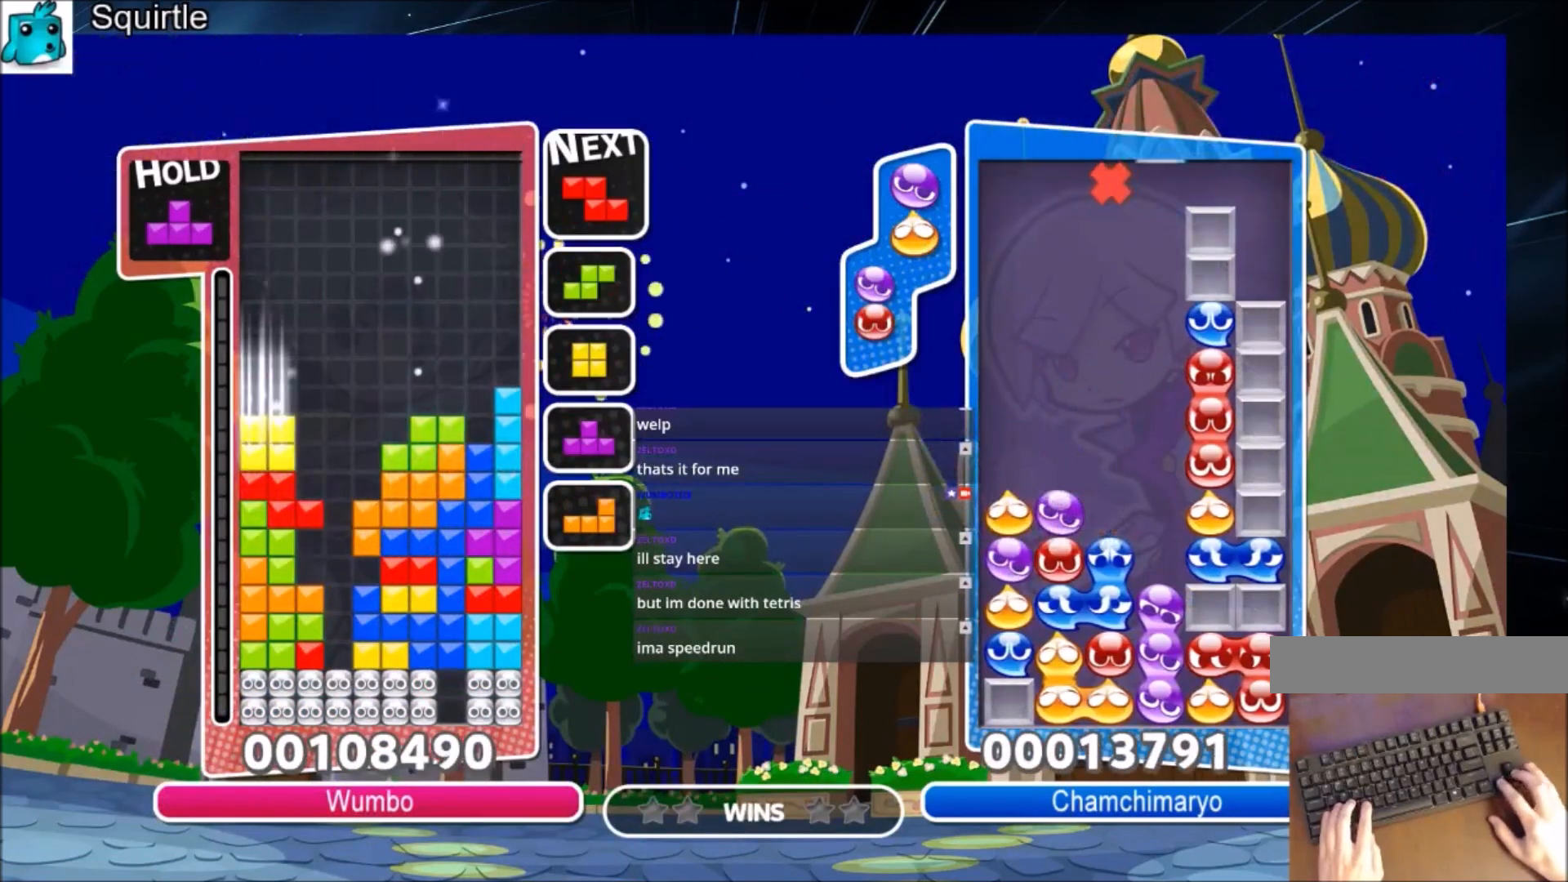
{"keys": ["right"], "events": [[33, "down", "up"], [133, "x", "down"], [267, "down", "down"], [267, "right", "down"], [267, "x", "up"], [333, "down", "up"]]}
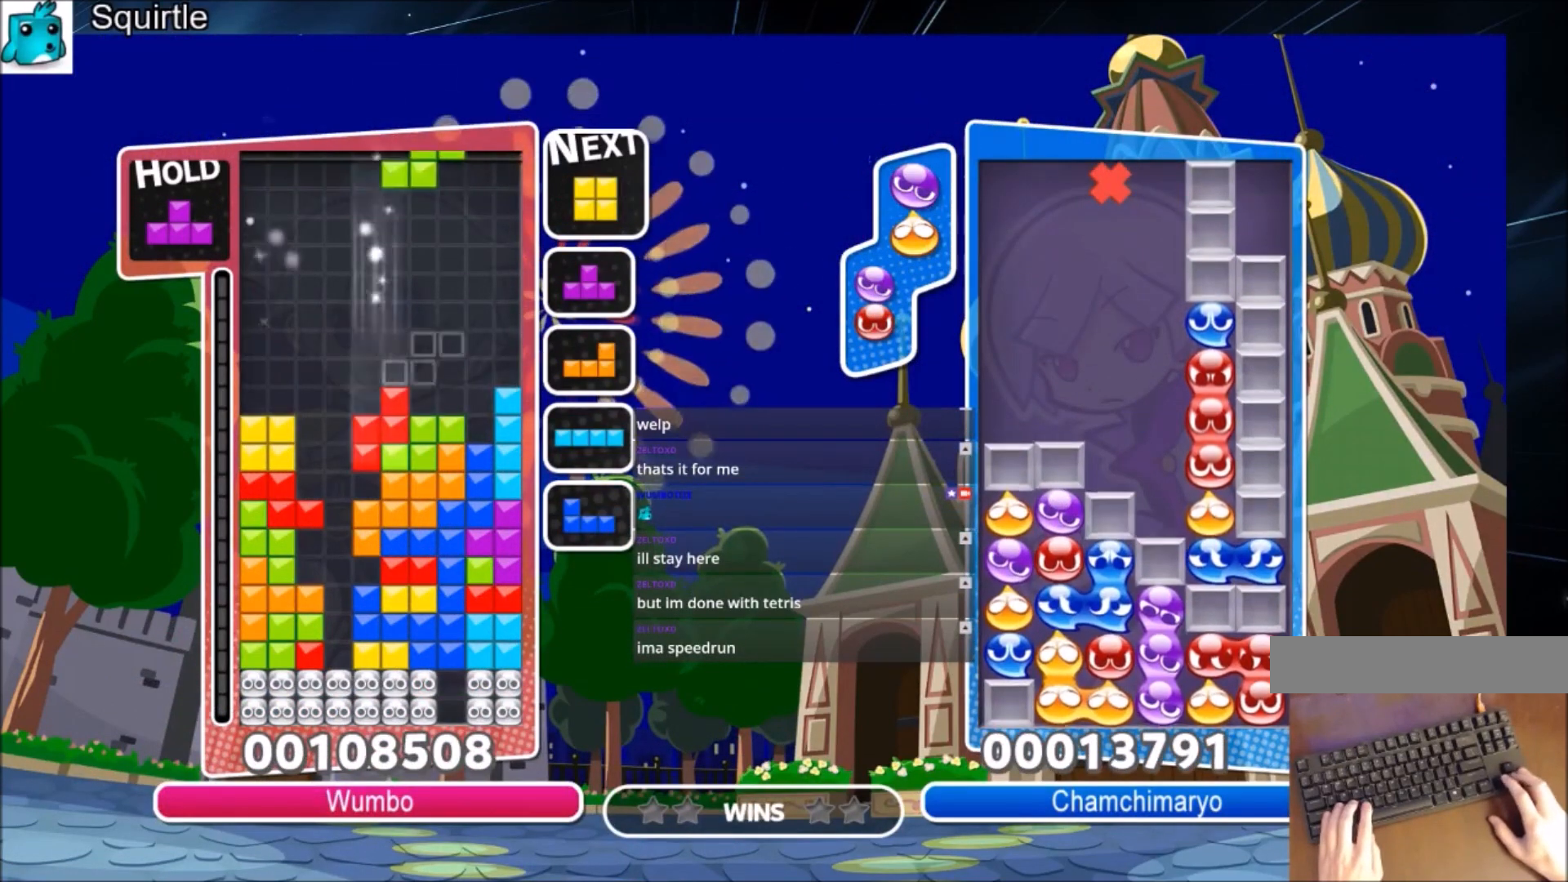
{"keys": ["right"], "events": [[100, "right", "up"], [134, "z", "down"], [200, "down", "down"], [234, "right", "down"], [300, "down", "up"], [300, "z", "up"]]}
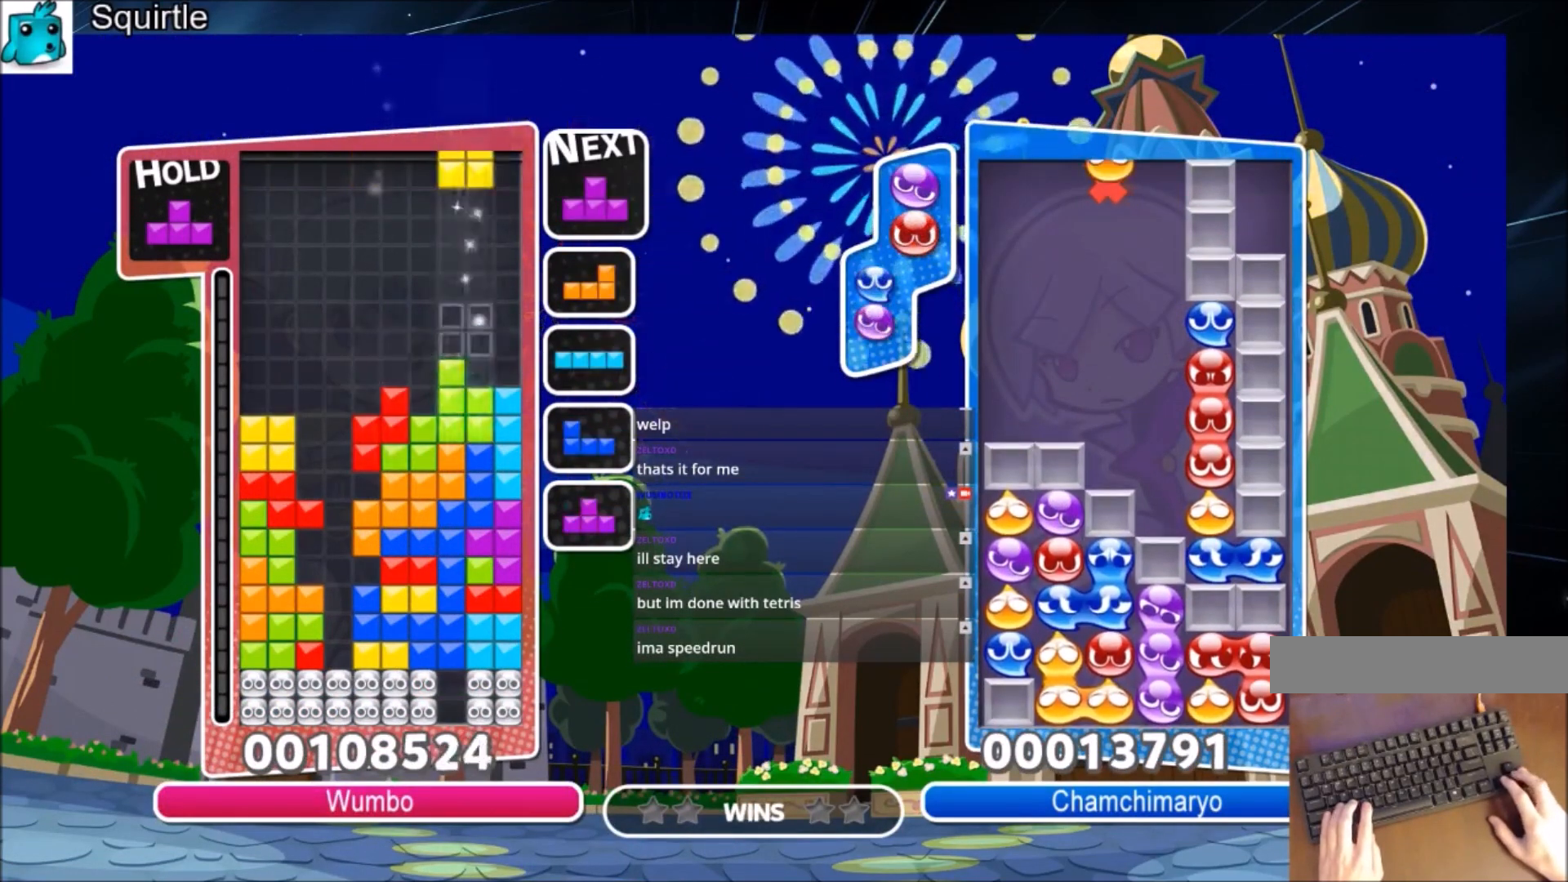
{"keys": ["up"], "events": [[66, "down", "down"], [133, "right", "up"], [166, "down", "up"], [267, "left", "down"], [267, "up", "down"], [267, "z", "down"], [367, "left", "up"], [367, "z", "up"]]}
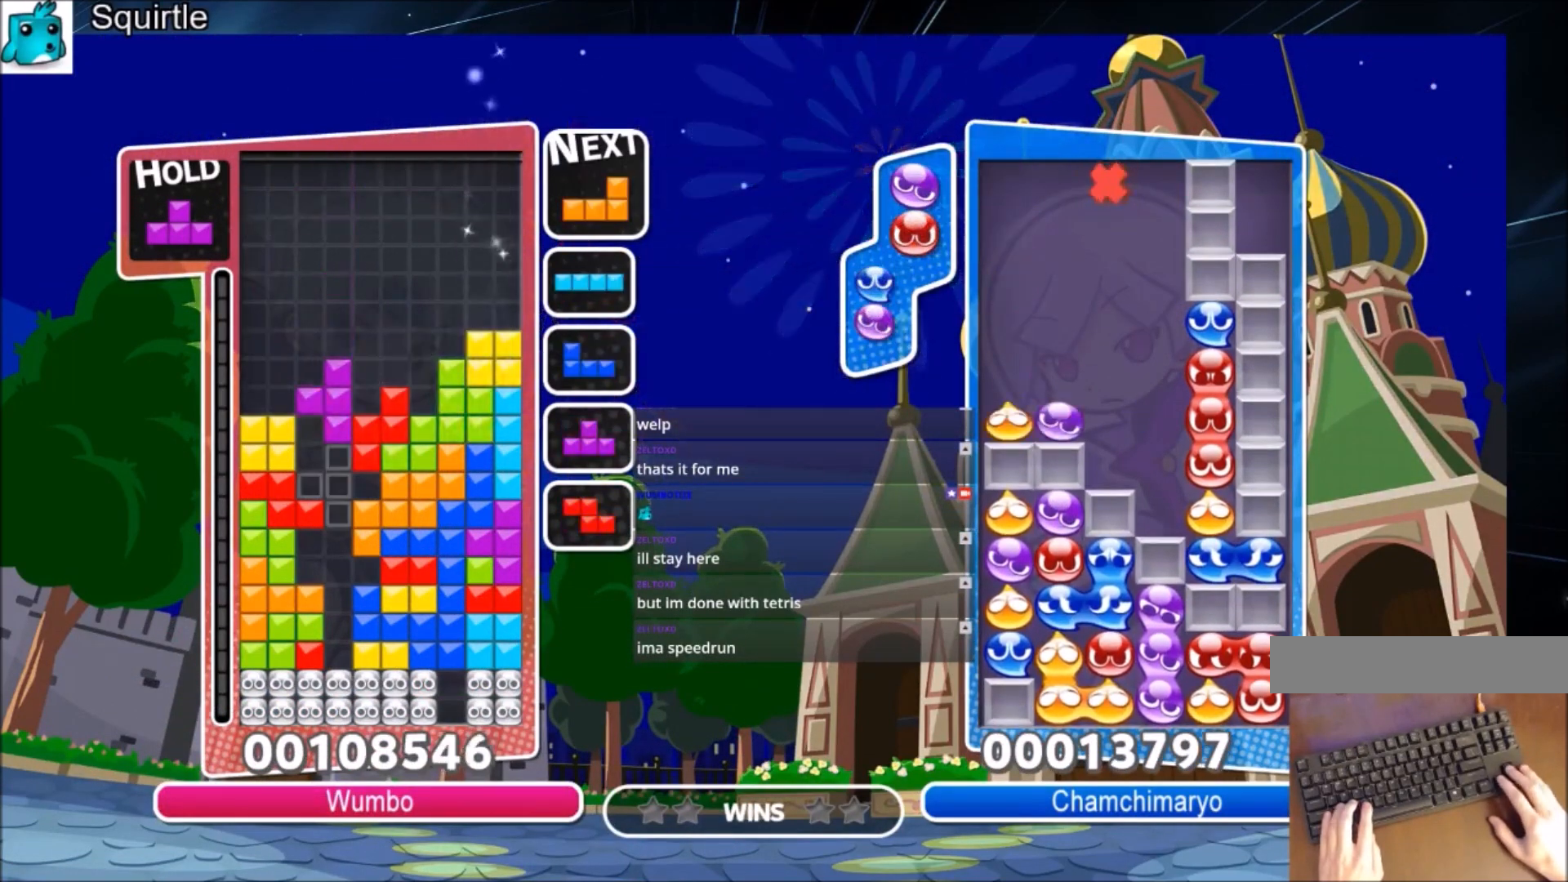
{"keys": ["up"], "events": [[167, "up", "up"], [167, "z", "down"], [234, "down", "down"], [367, "down", "up"], [367, "z", "up"], [467, "up", "down"]]}
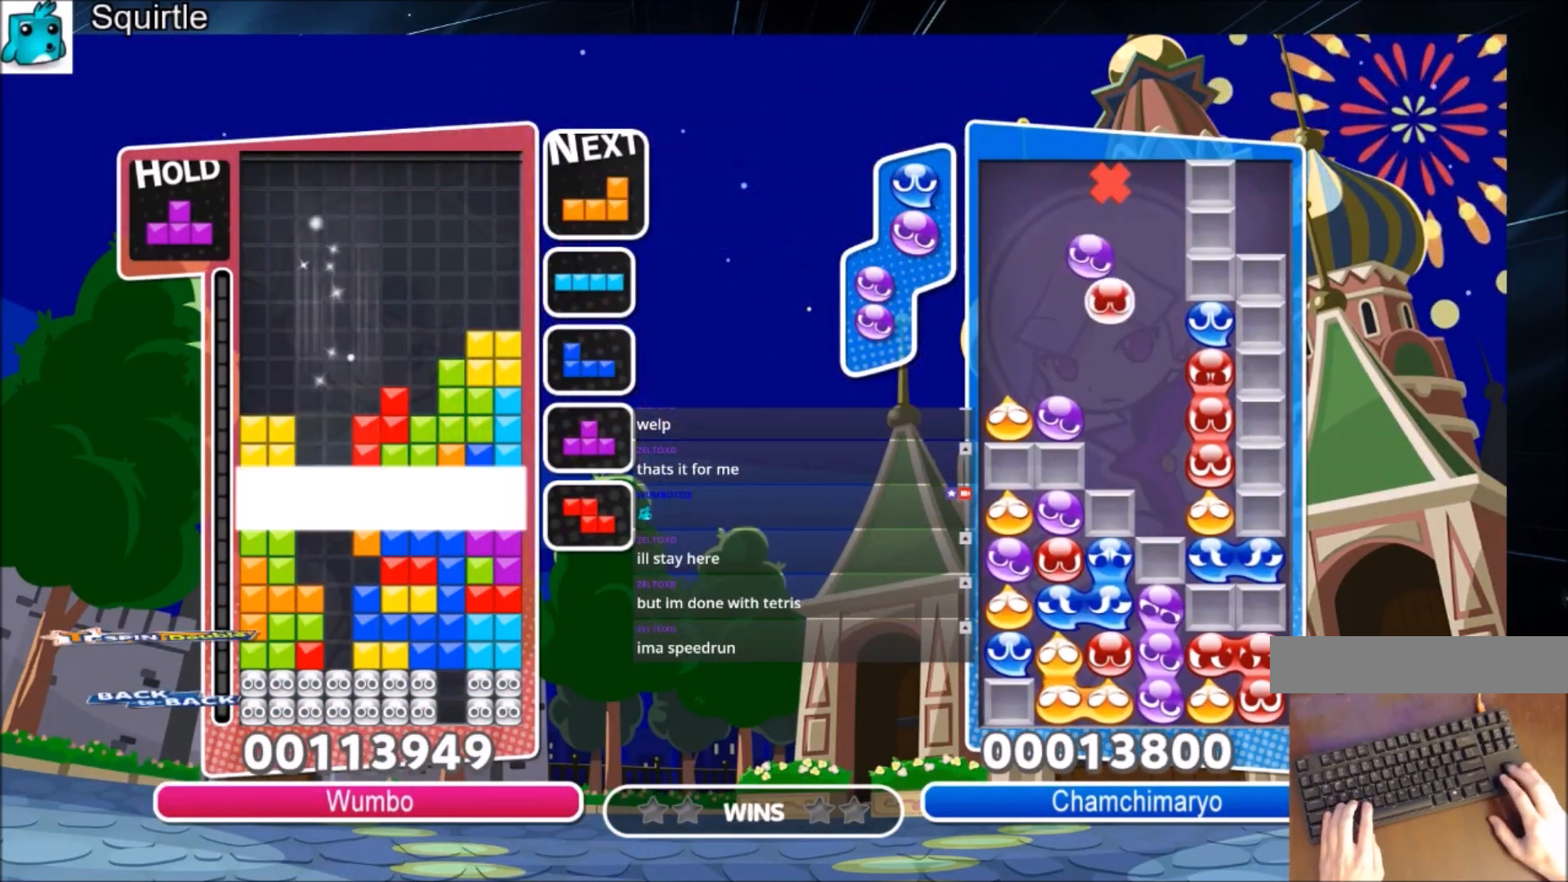
{"keys": ["up"], "events": []}
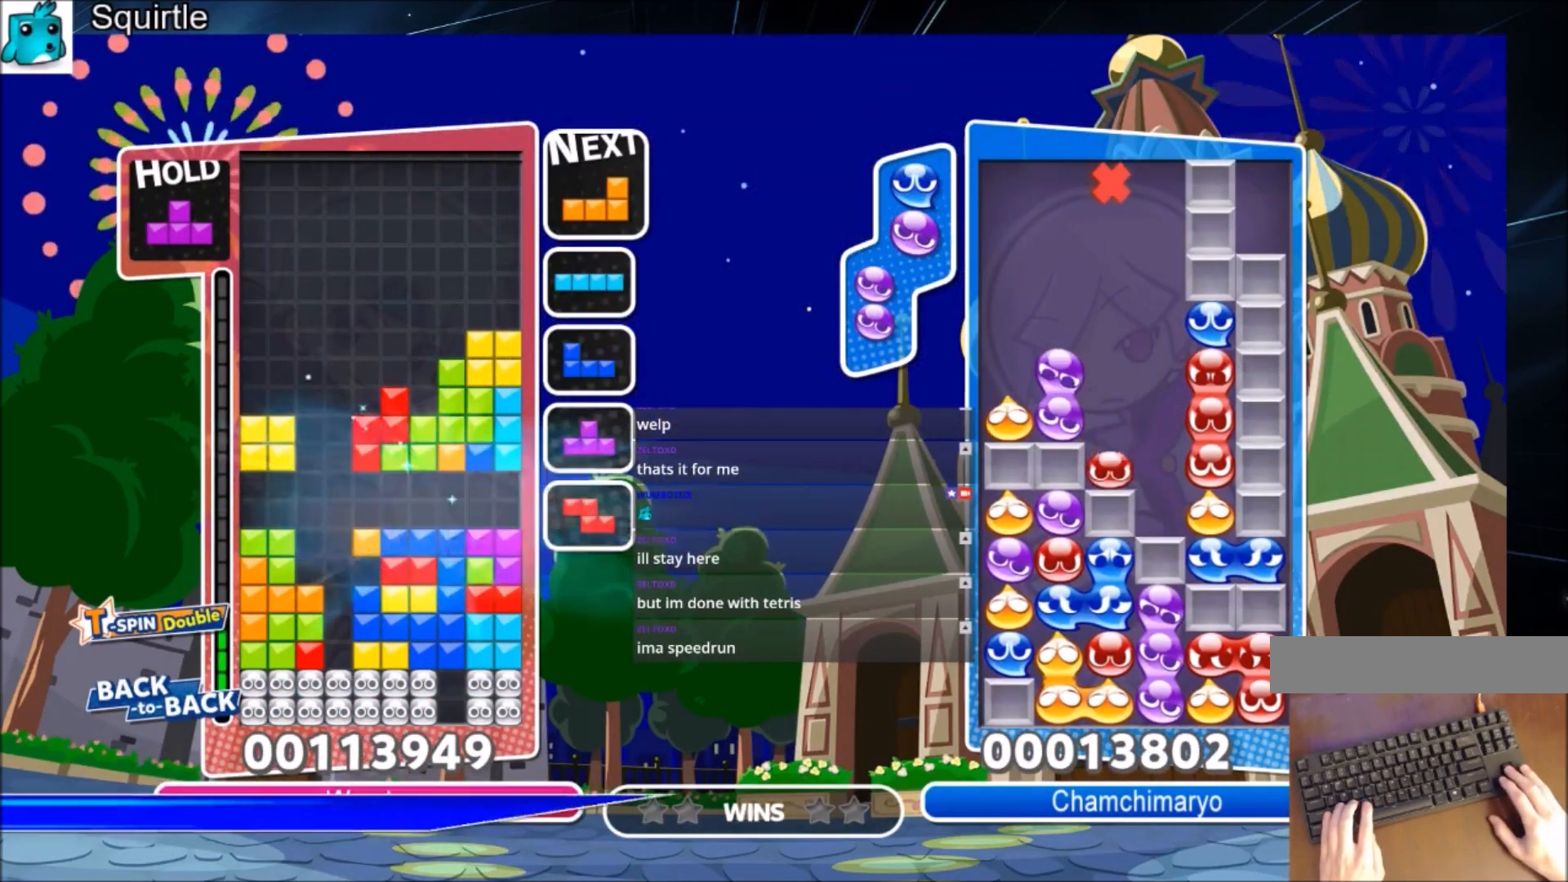
{"keys": ["up", "z"], "events": [[300, "c", "down"], [367, "left", "down"], [367, "z", "down"], [434, "c", "up"], [434, "left", "up"]]}
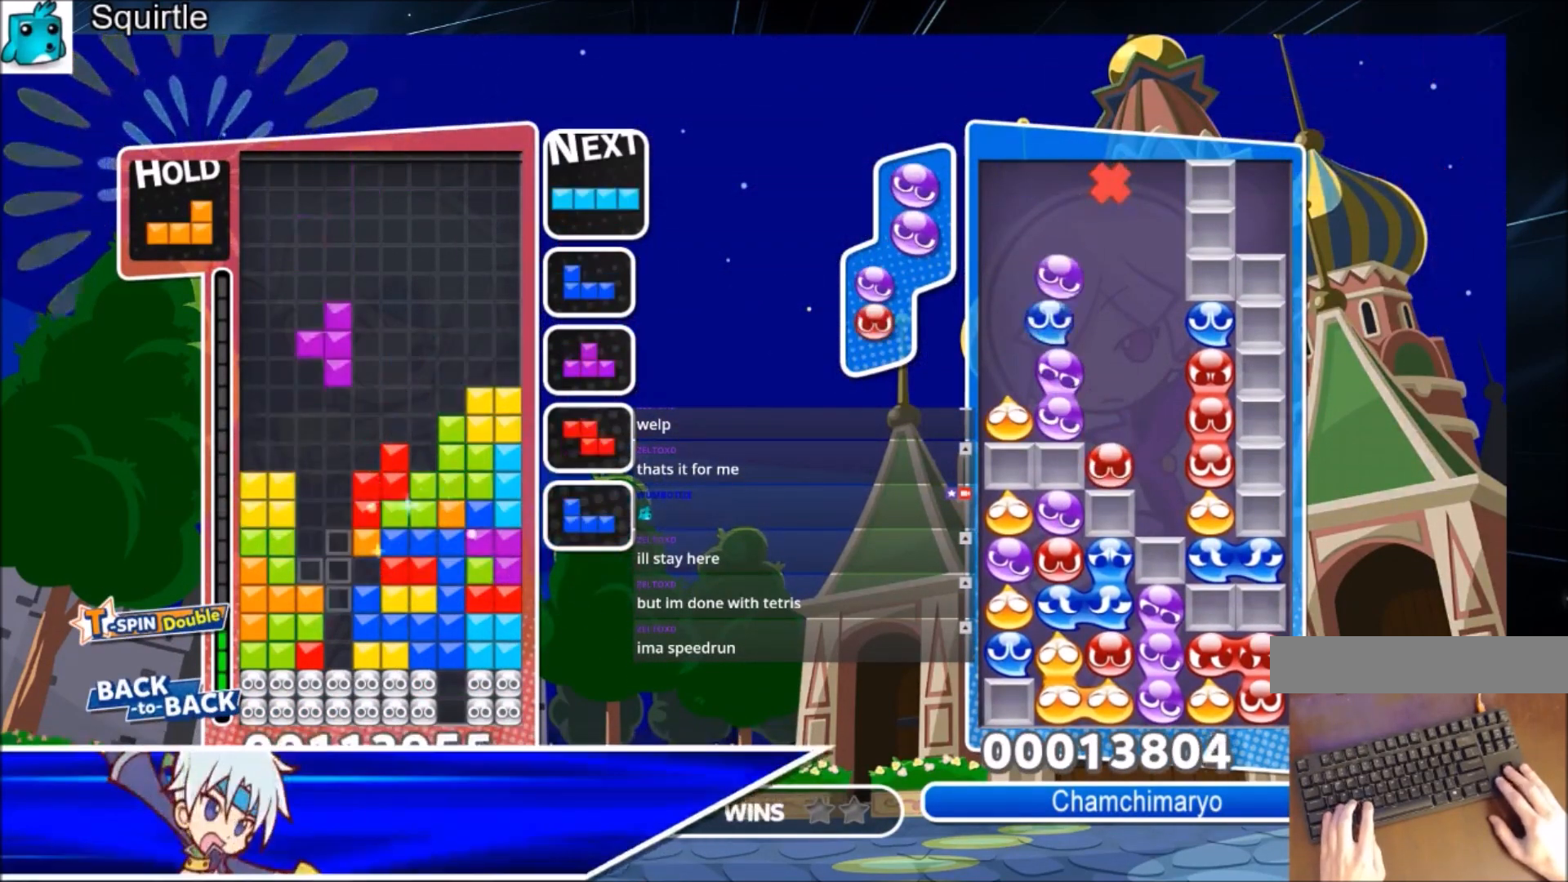
{"keys": ["z"], "events": [[33, "z", "up"], [333, "up", "up"], [367, "z", "down"], [433, "down", "down"], [500, "down", "up"]]}
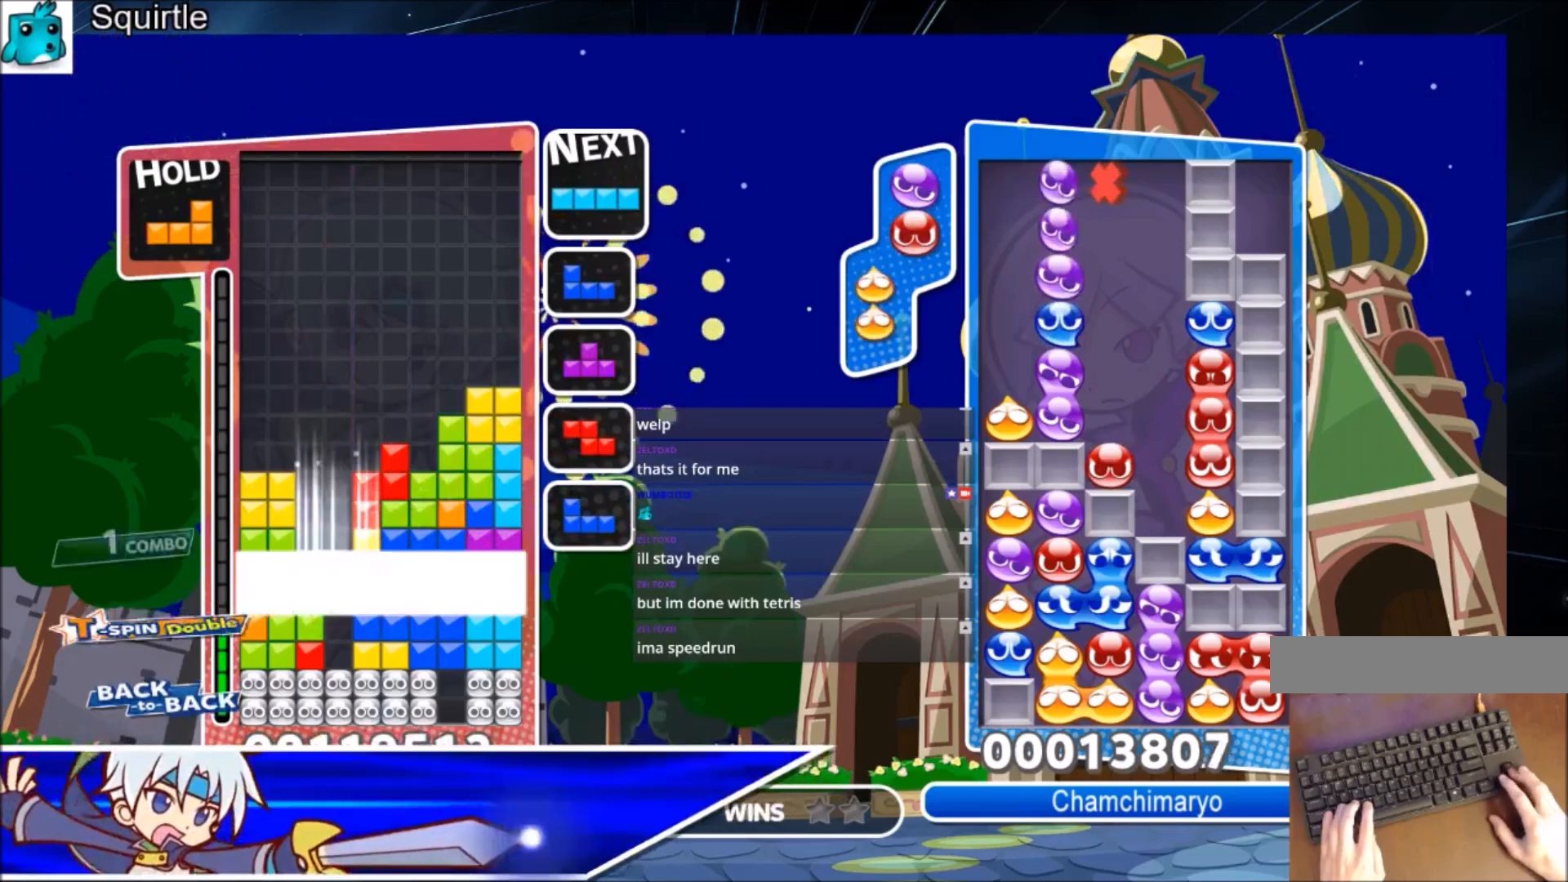
{"keys": [], "events": [[67, "z", "up"], [100, "down", "down"], [334, "down", "up"]]}
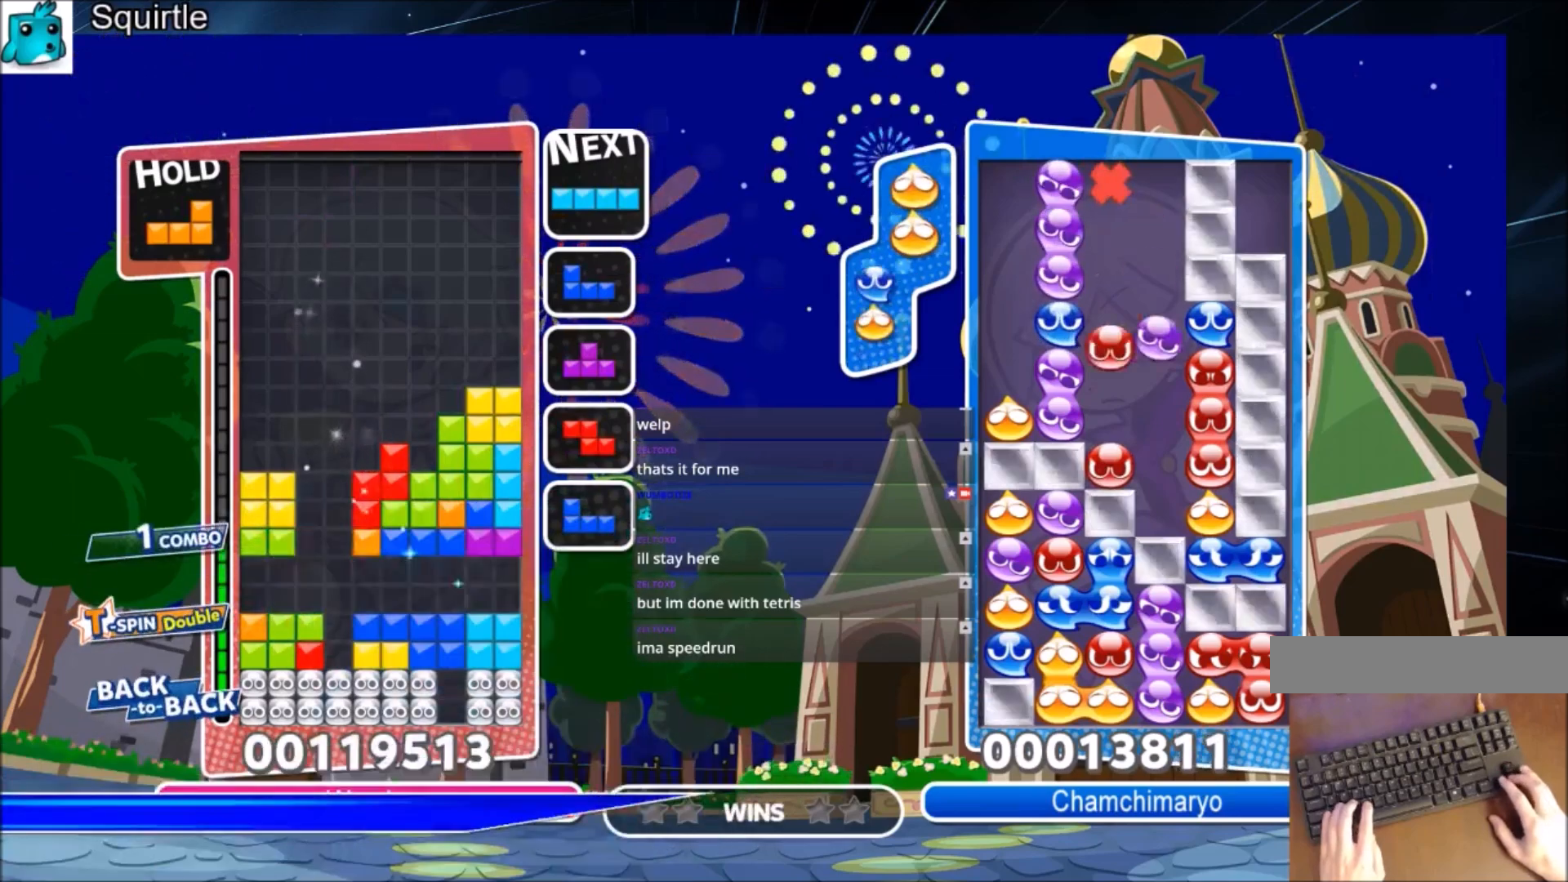
{"keys": ["left", "x"], "events": [[267, "c", "down"], [400, "x", "down"], [433, "left", "down"], [500, "c", "up"]]}
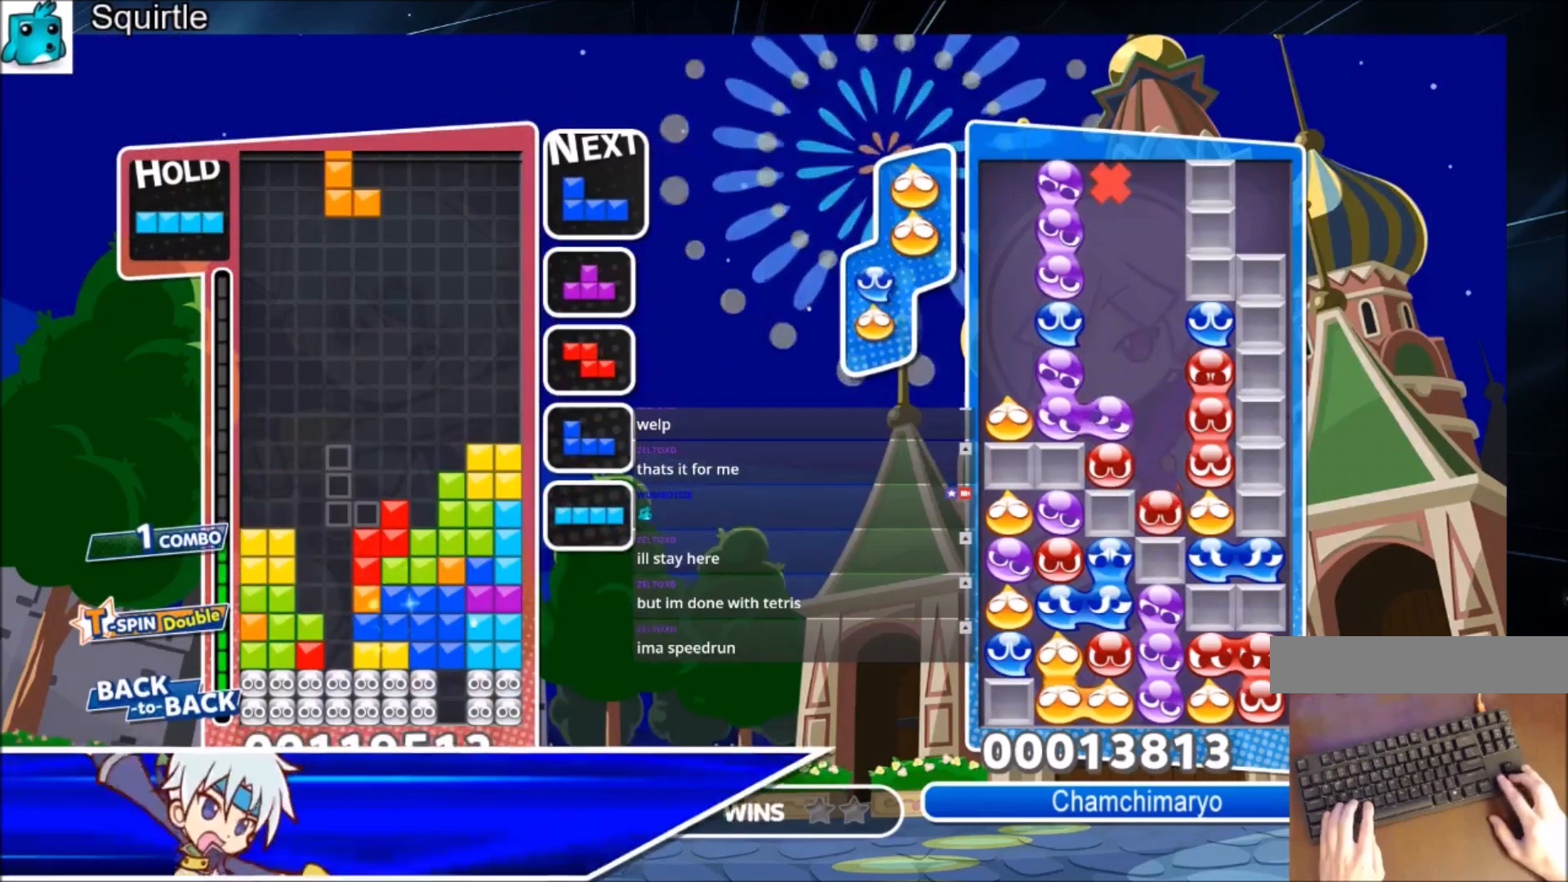
{"keys": ["down"], "events": [[34, "left", "up"], [100, "x", "up"], [134, "left", "down"], [234, "down", "down"], [334, "down", "up"], [434, "down", "down"], [434, "left", "up"]]}
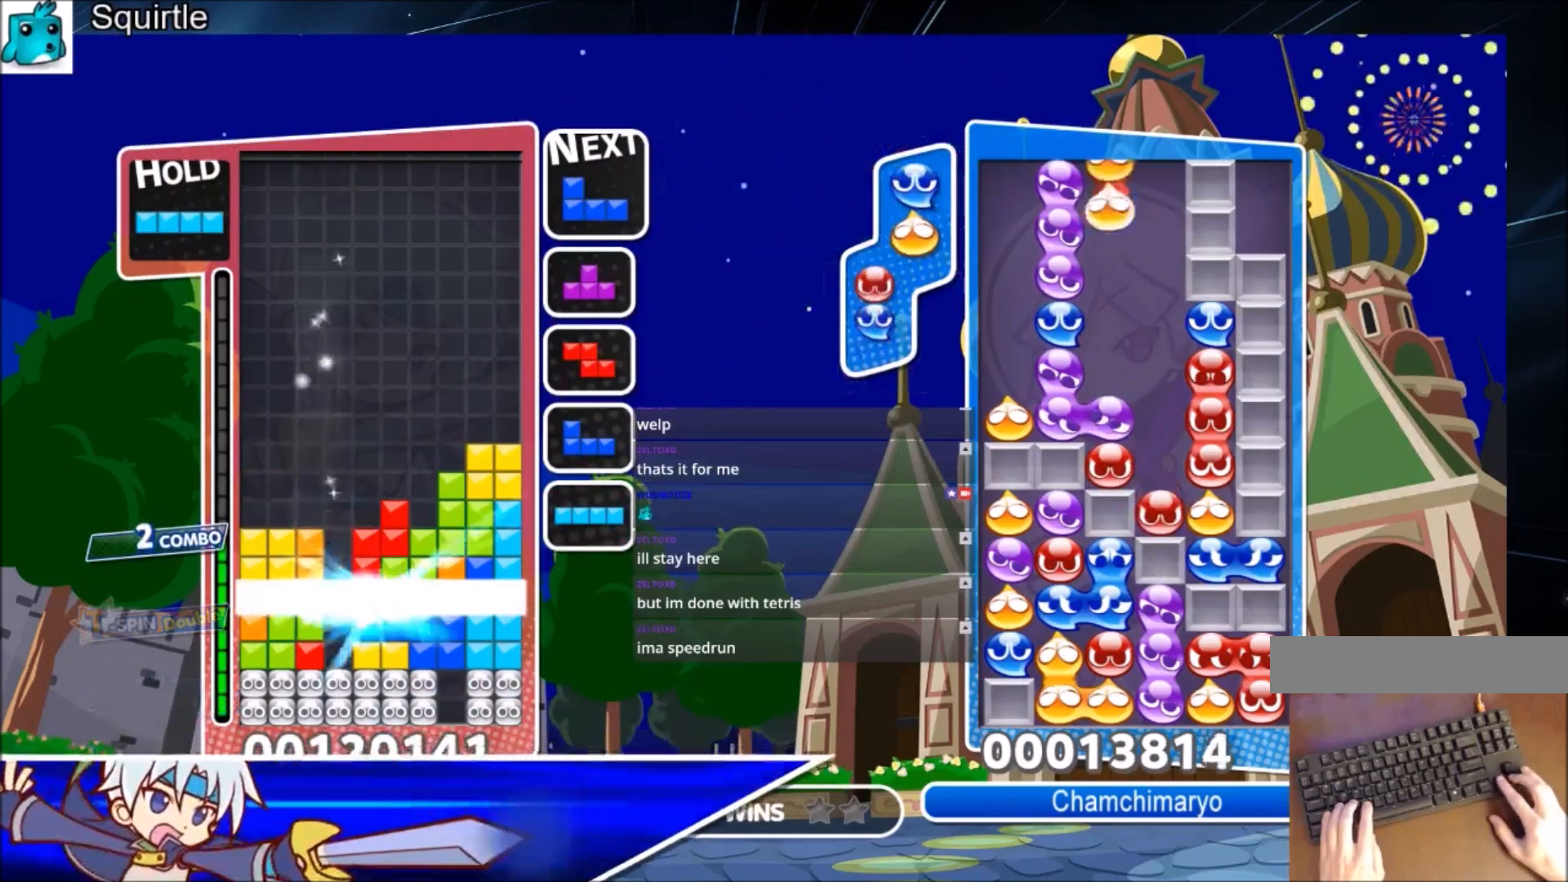
{"keys": [], "events": [[133, "down", "up"]]}
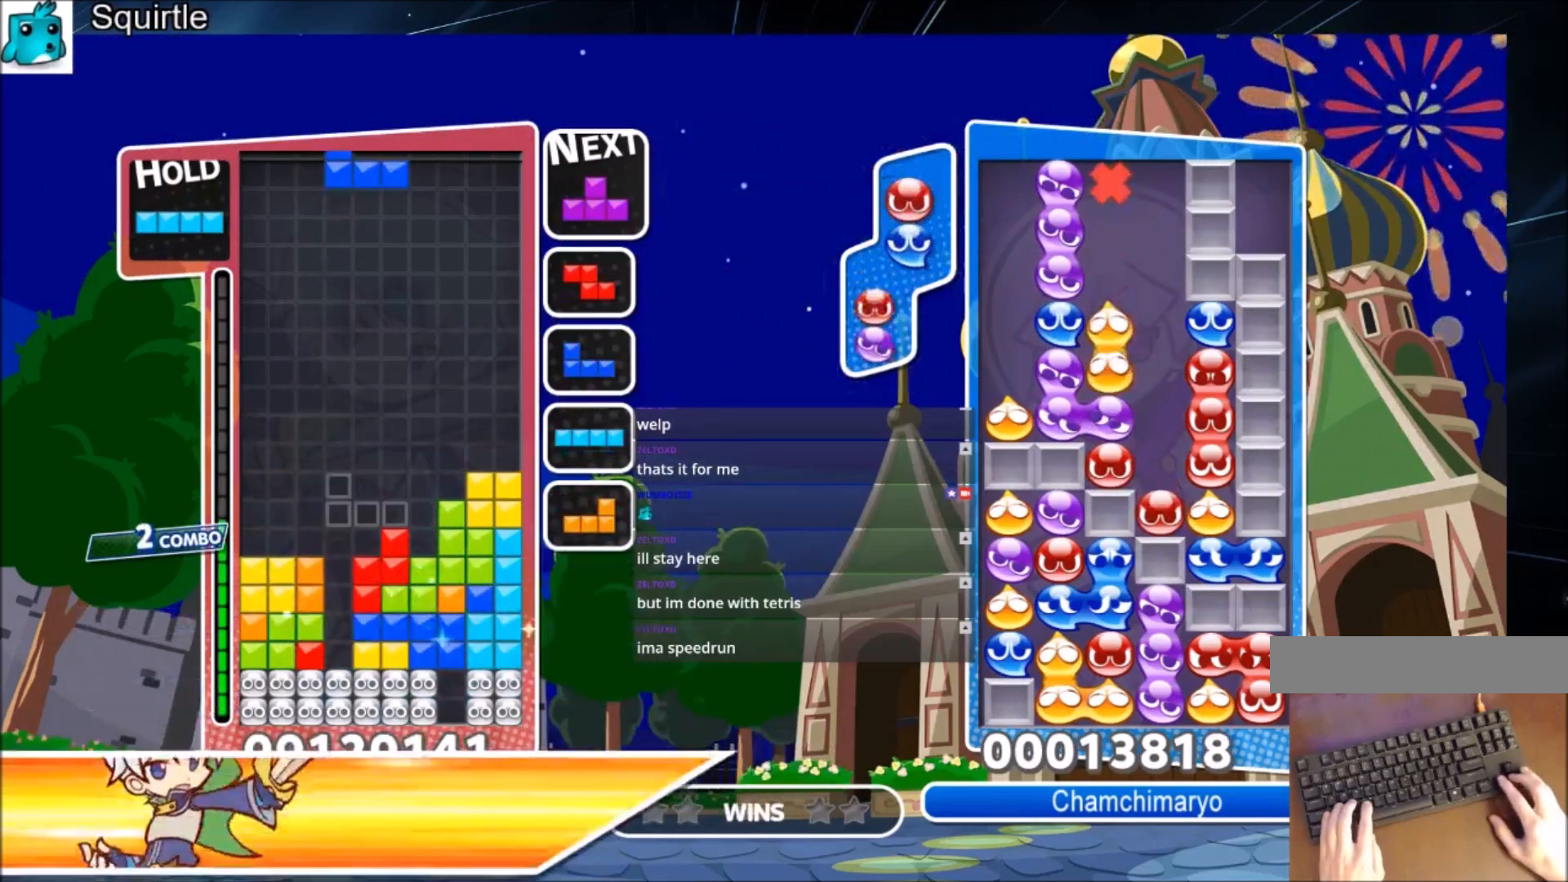
{"keys": ["down"], "events": [[67, "c", "down"], [167, "left", "down"], [167, "z", "down"], [200, "c", "up"], [200, "left", "up"], [267, "down", "down"], [267, "z", "up"]]}
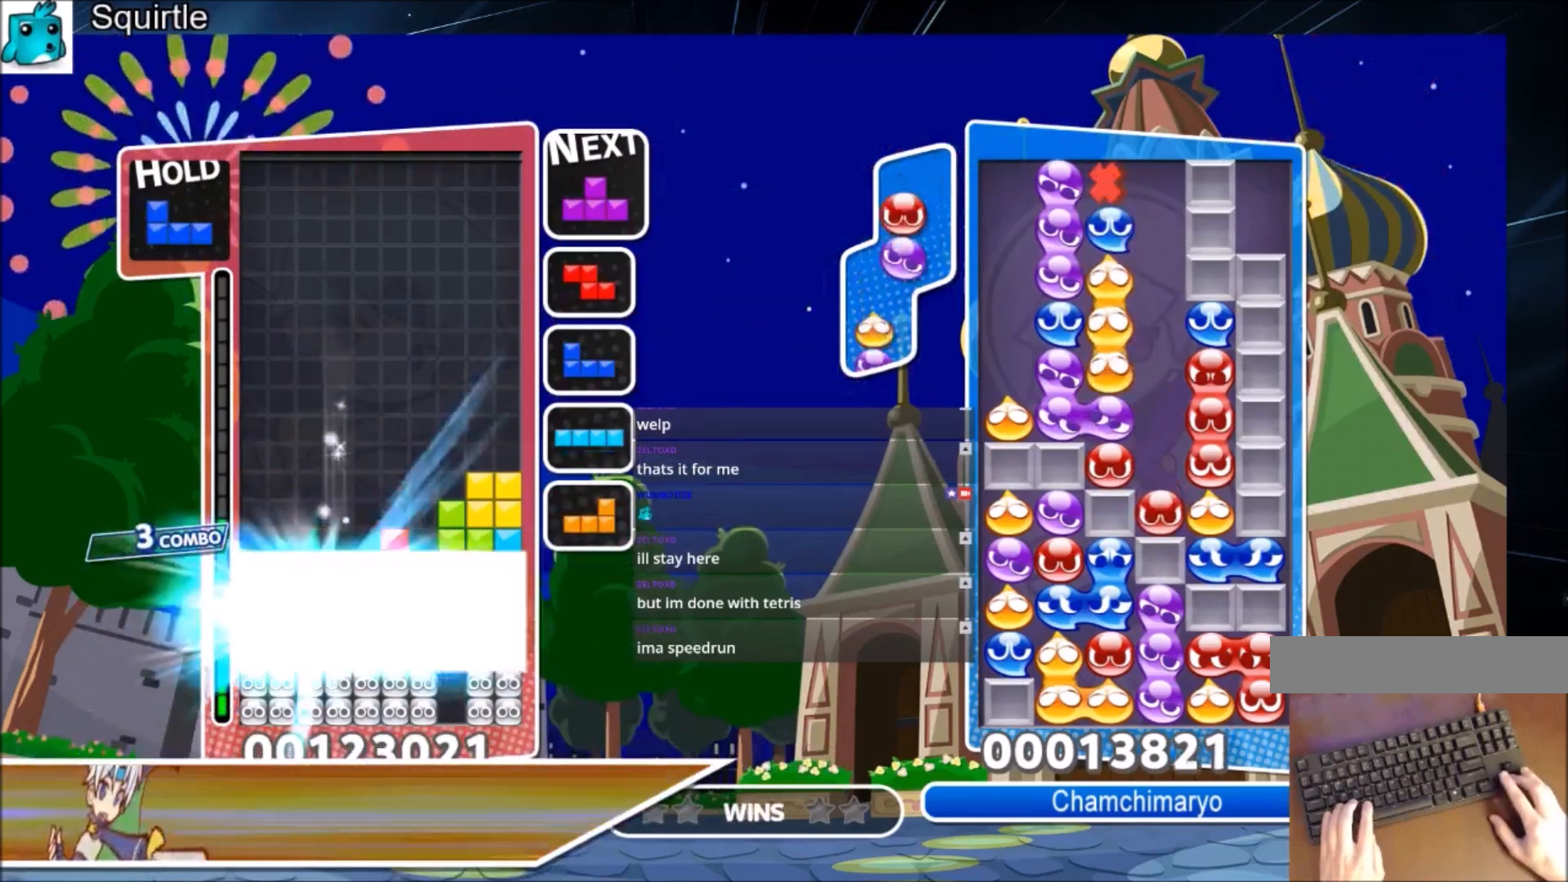
{"keys": [], "events": [[333, "down", "up"]]}
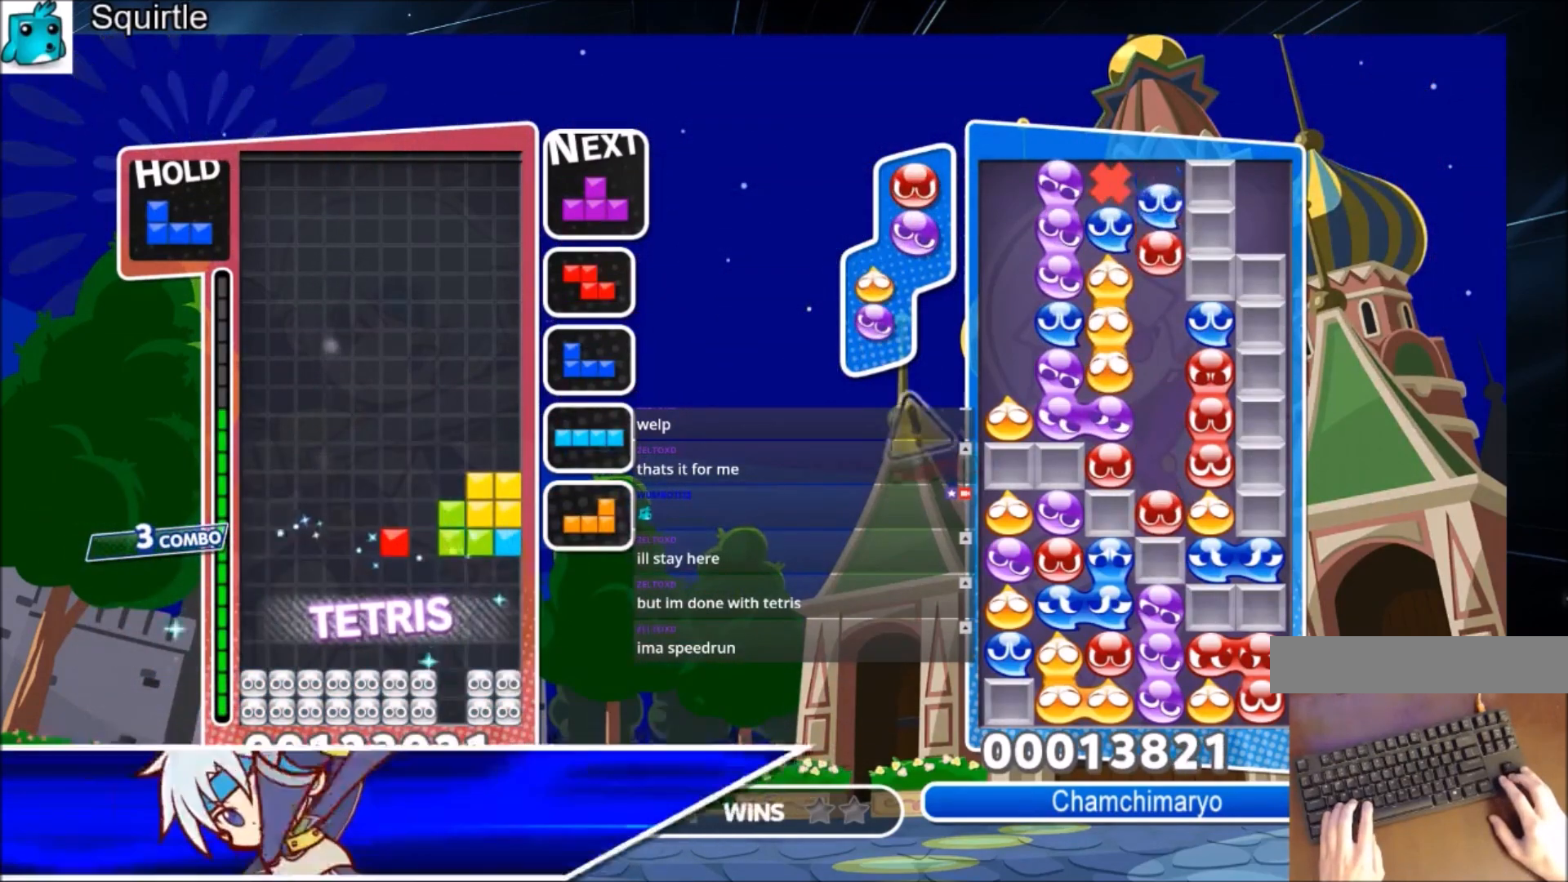
{"keys": [], "events": []}
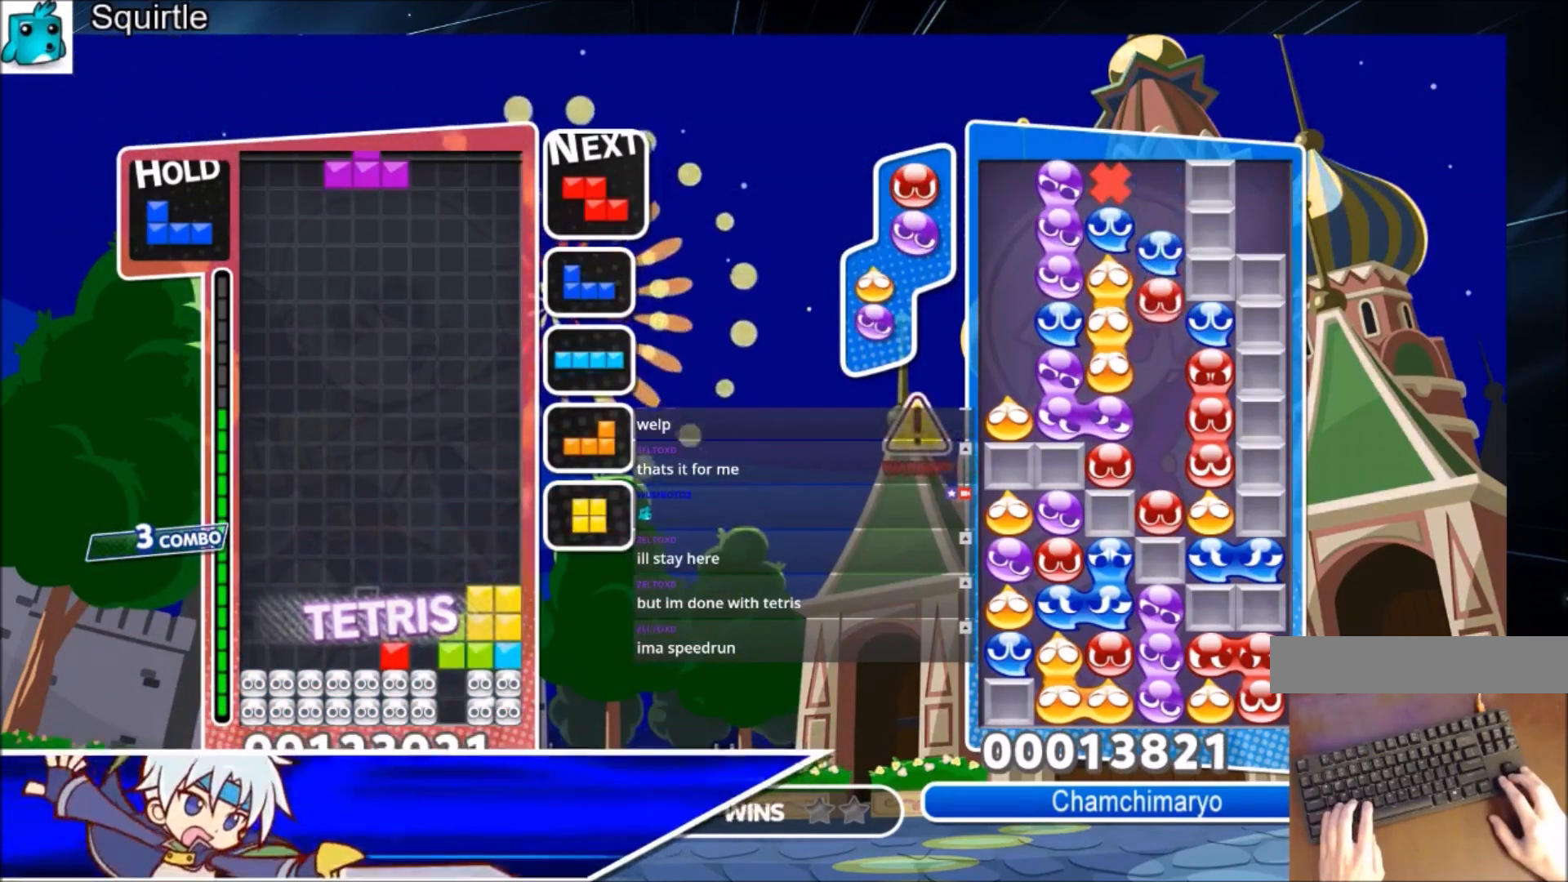
{"keys": [], "events": []}
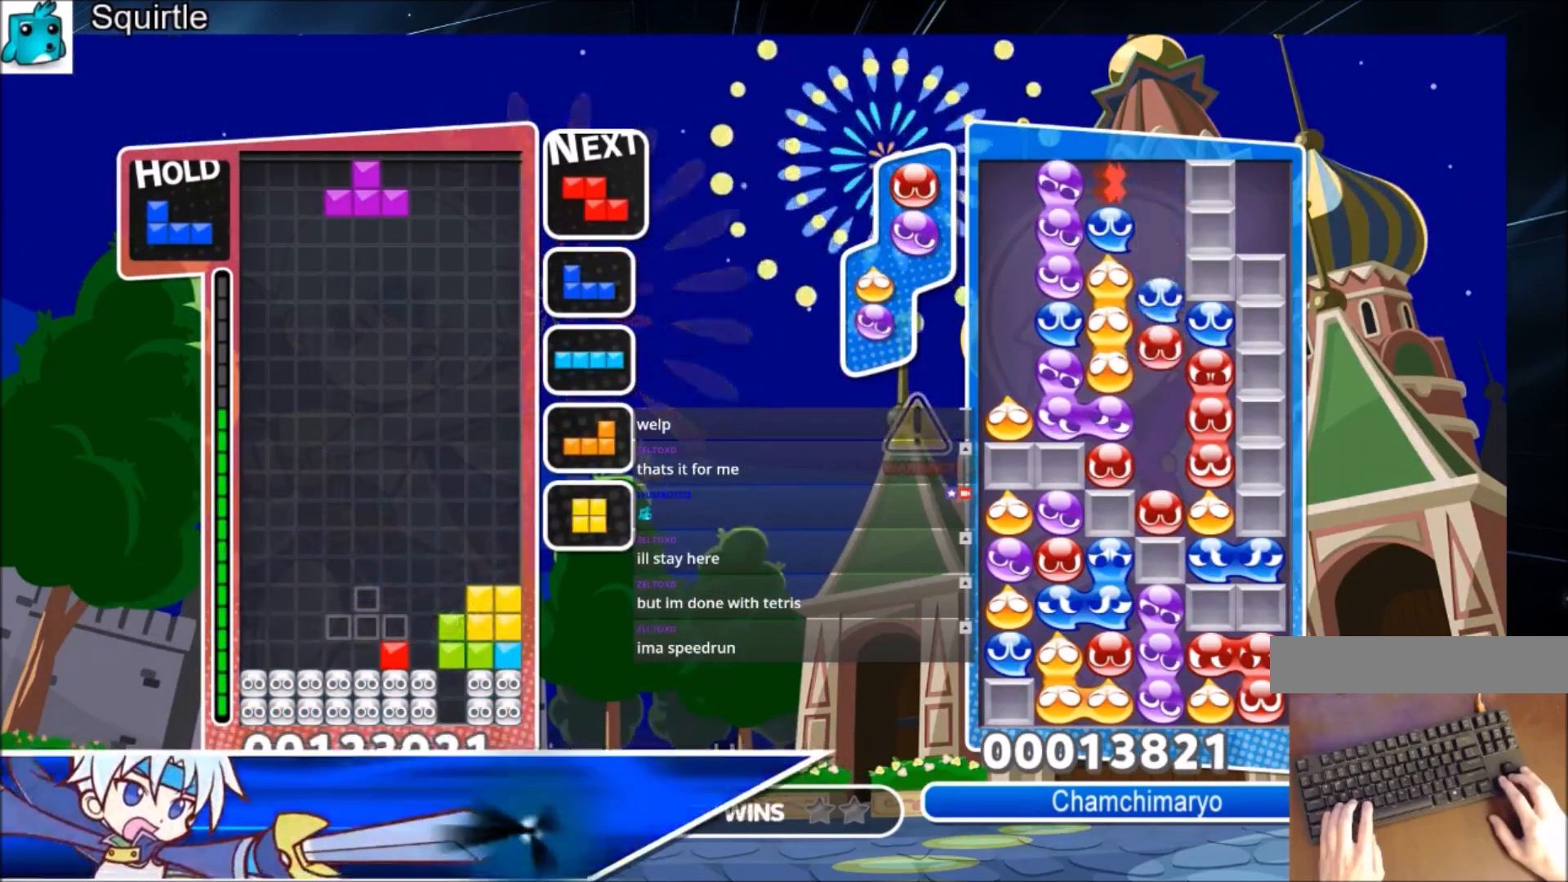
{"keys": [], "events": []}
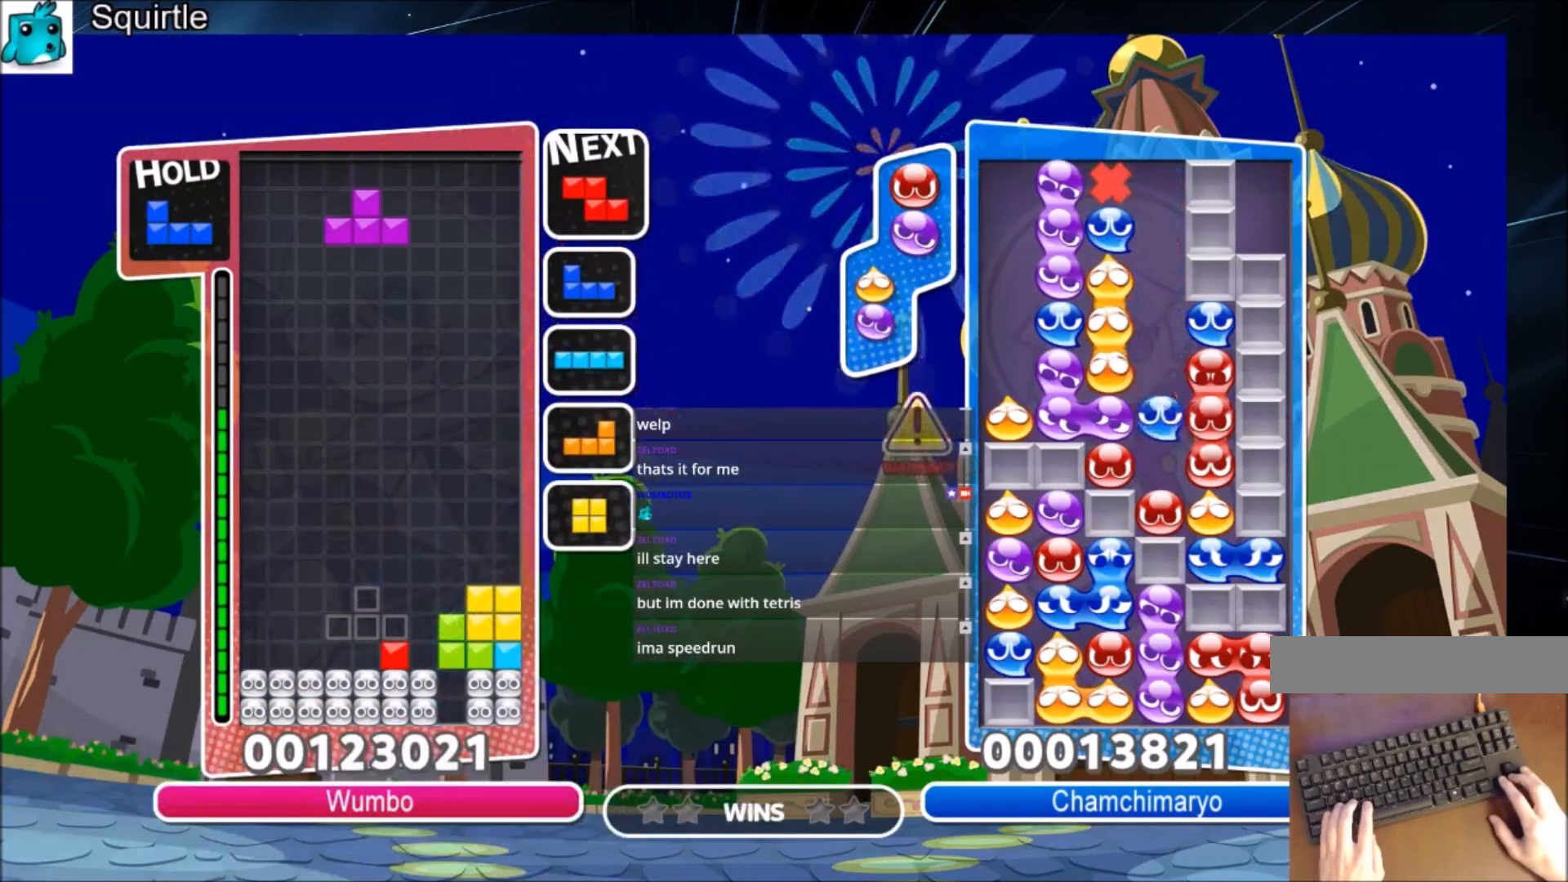
{"keys": [], "events": []}
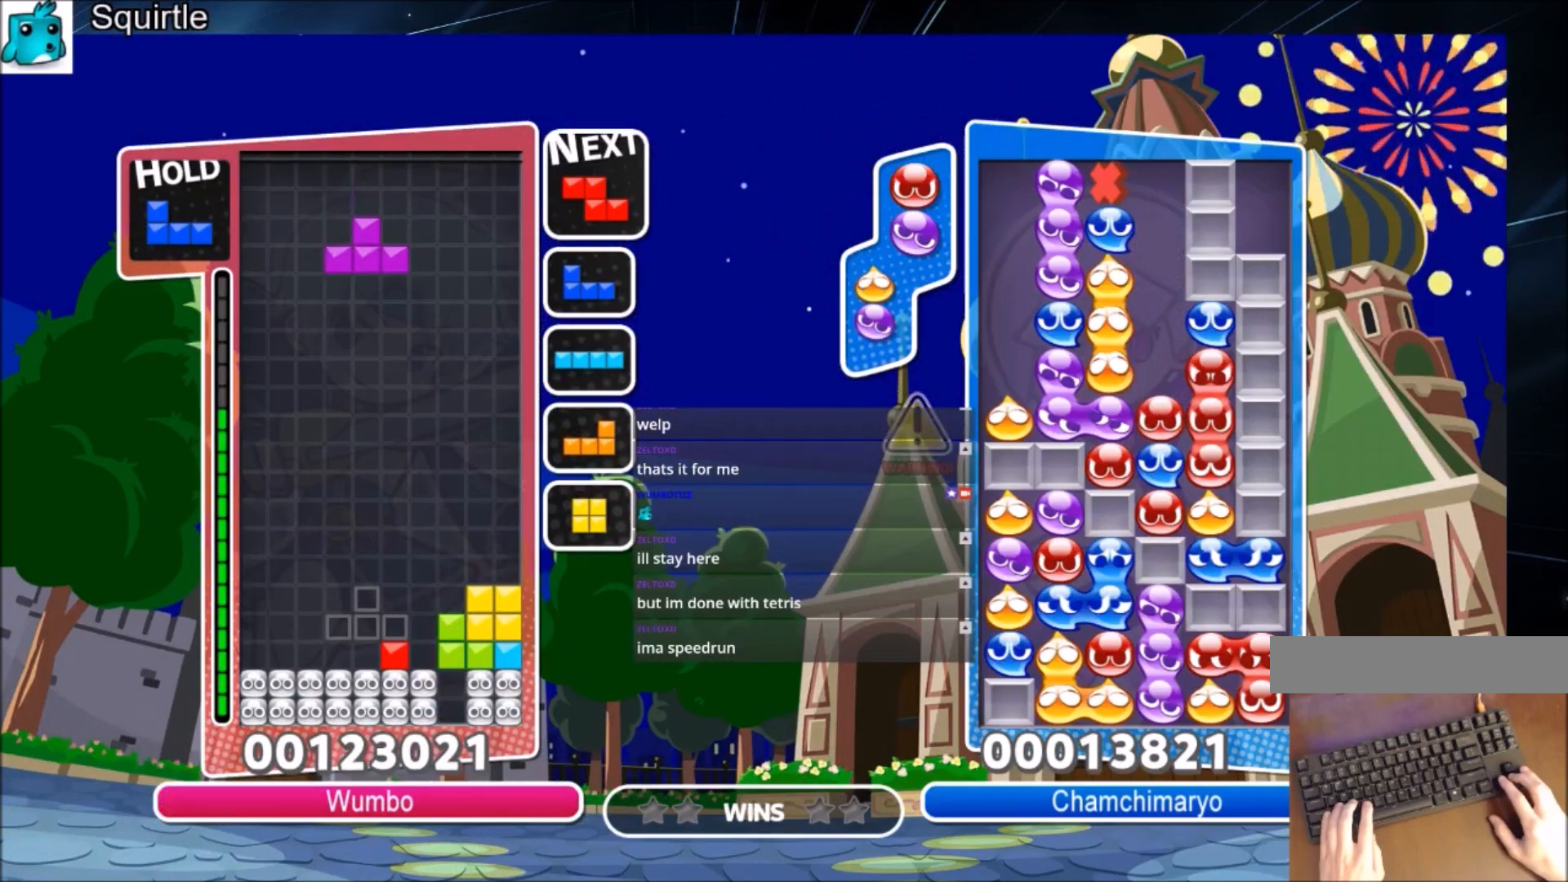
{"keys": ["c", "left"], "events": [[267, "left", "down"], [401, "c", "down"]]}
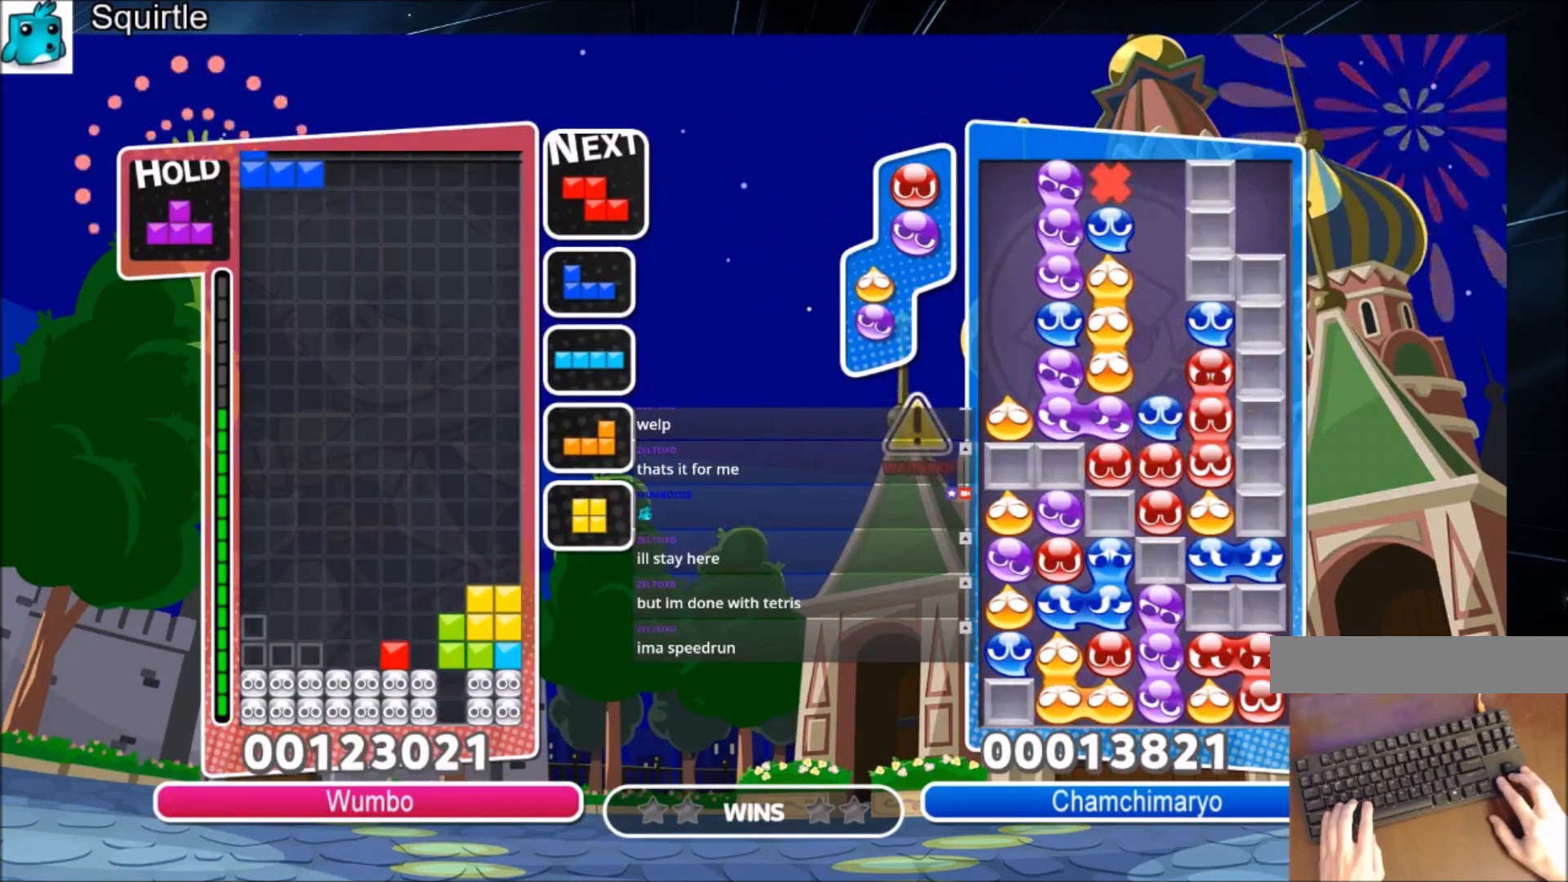
{"keys": [], "events": [[133, "c", "up"], [367, "left", "up"]]}
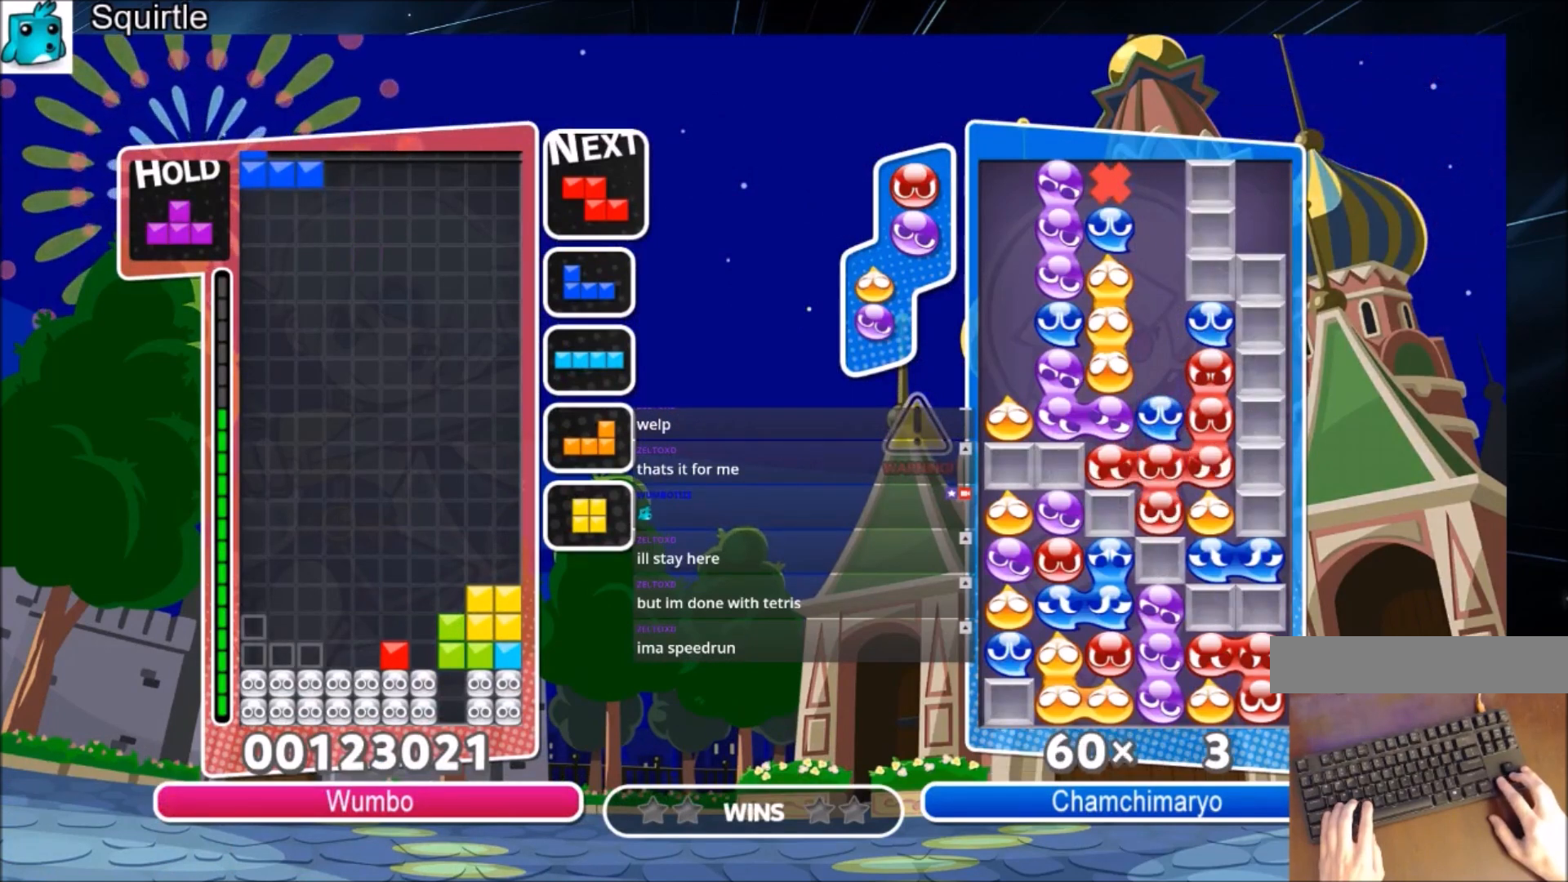
{"keys": [], "events": []}
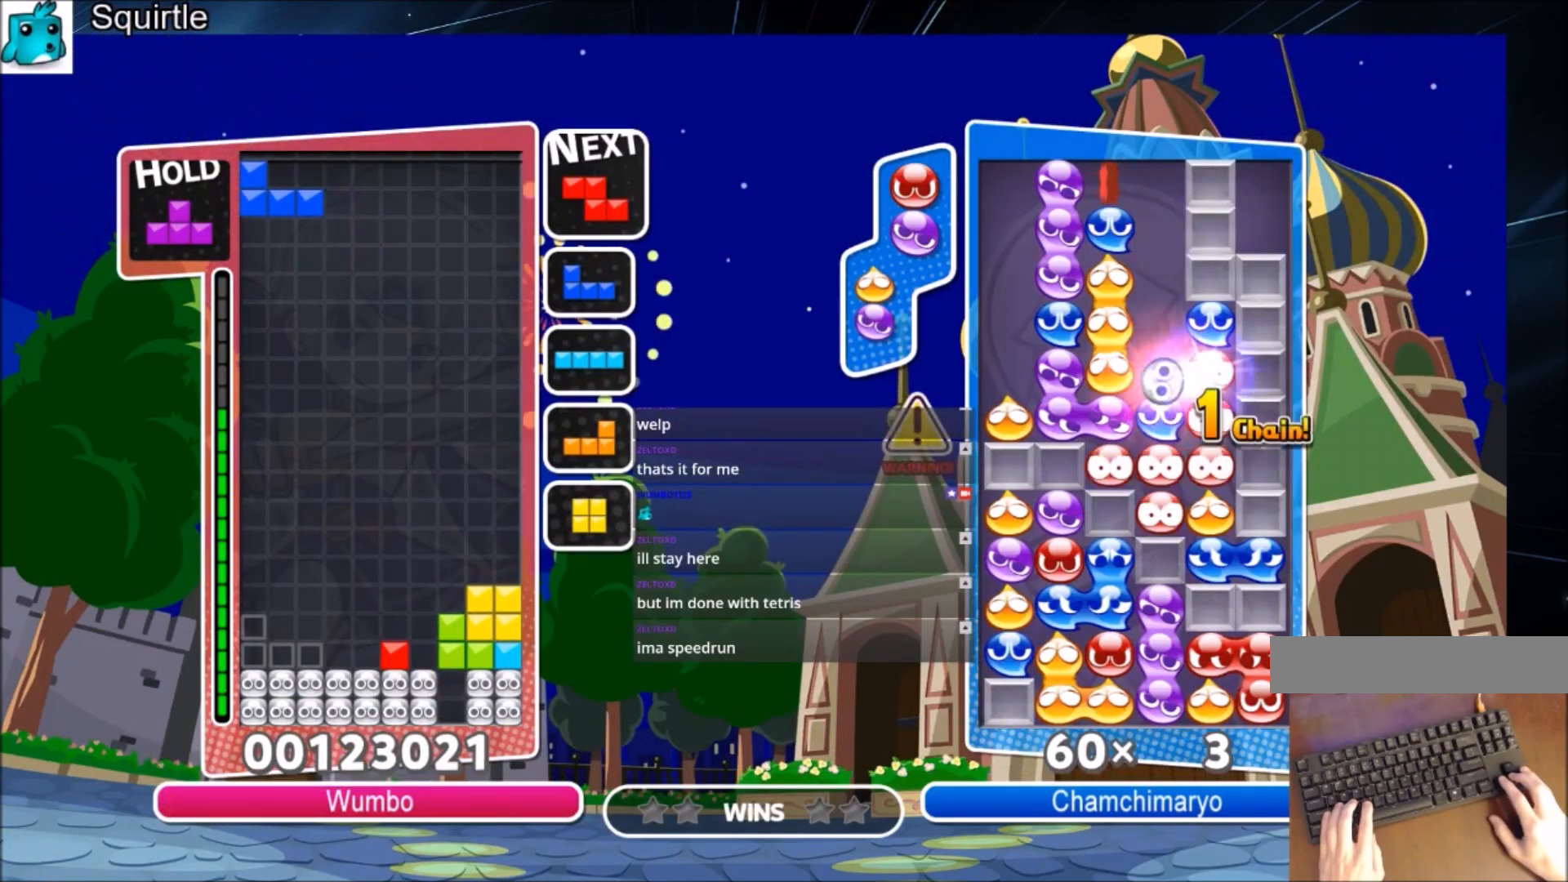
{"keys": [], "events": []}
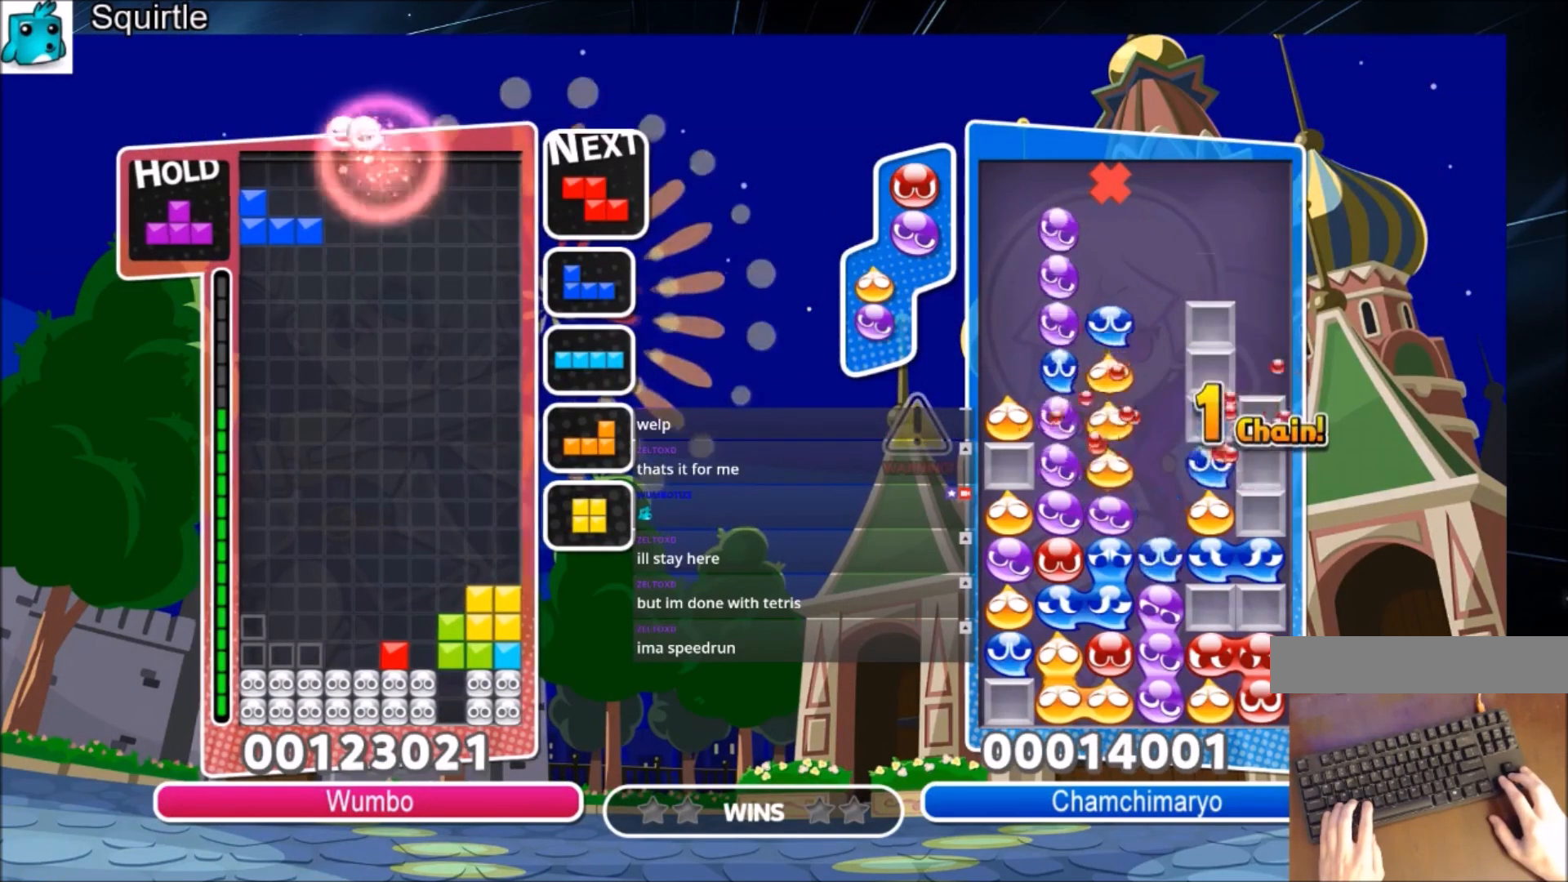
{"keys": [], "events": []}
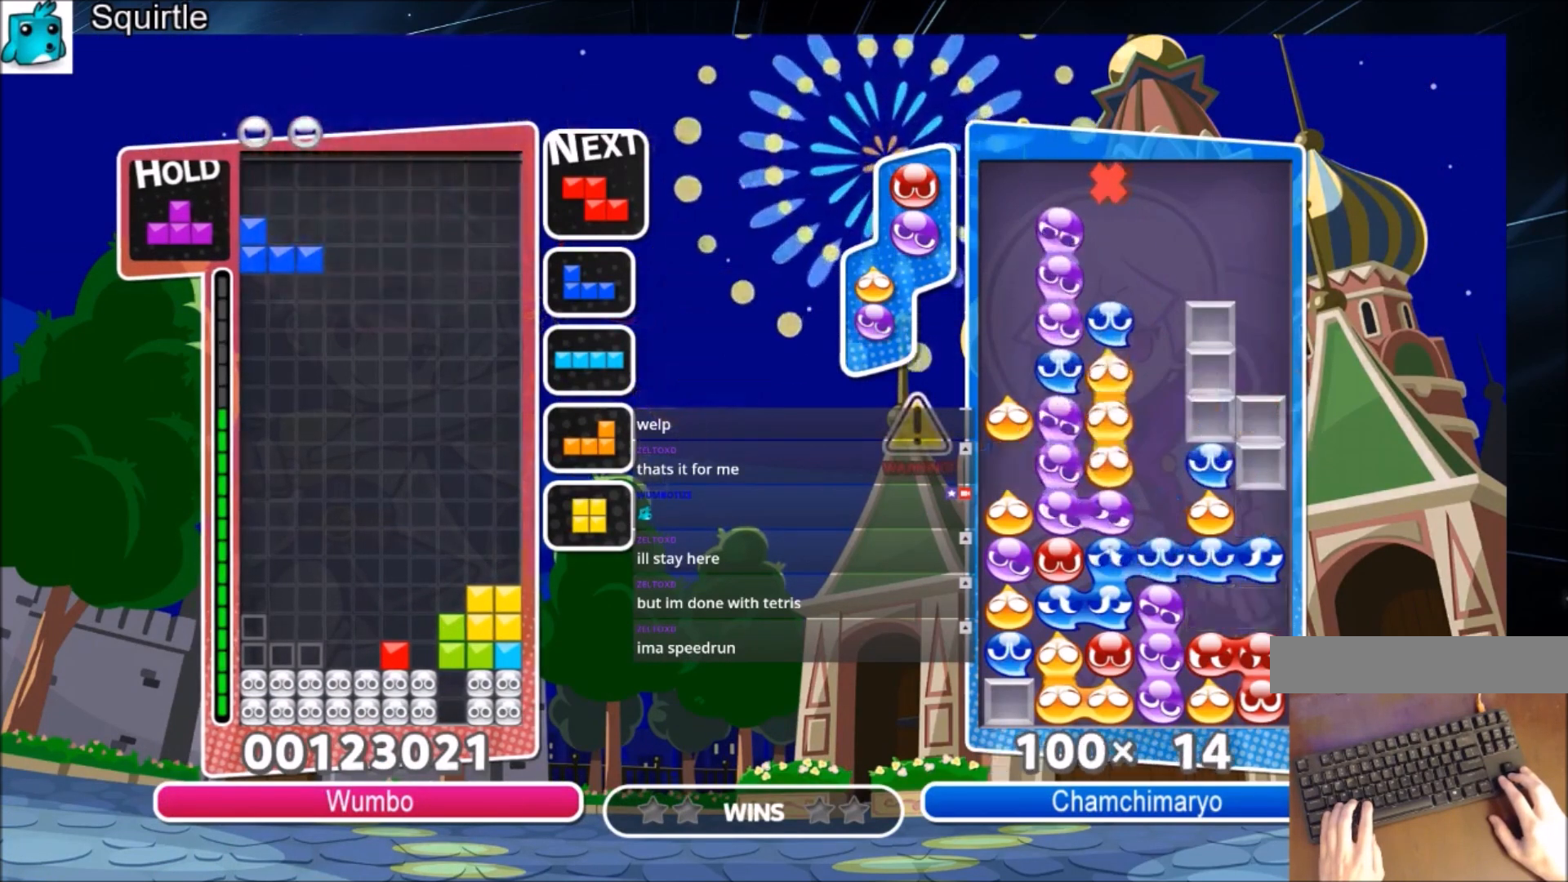
{"keys": [], "events": []}
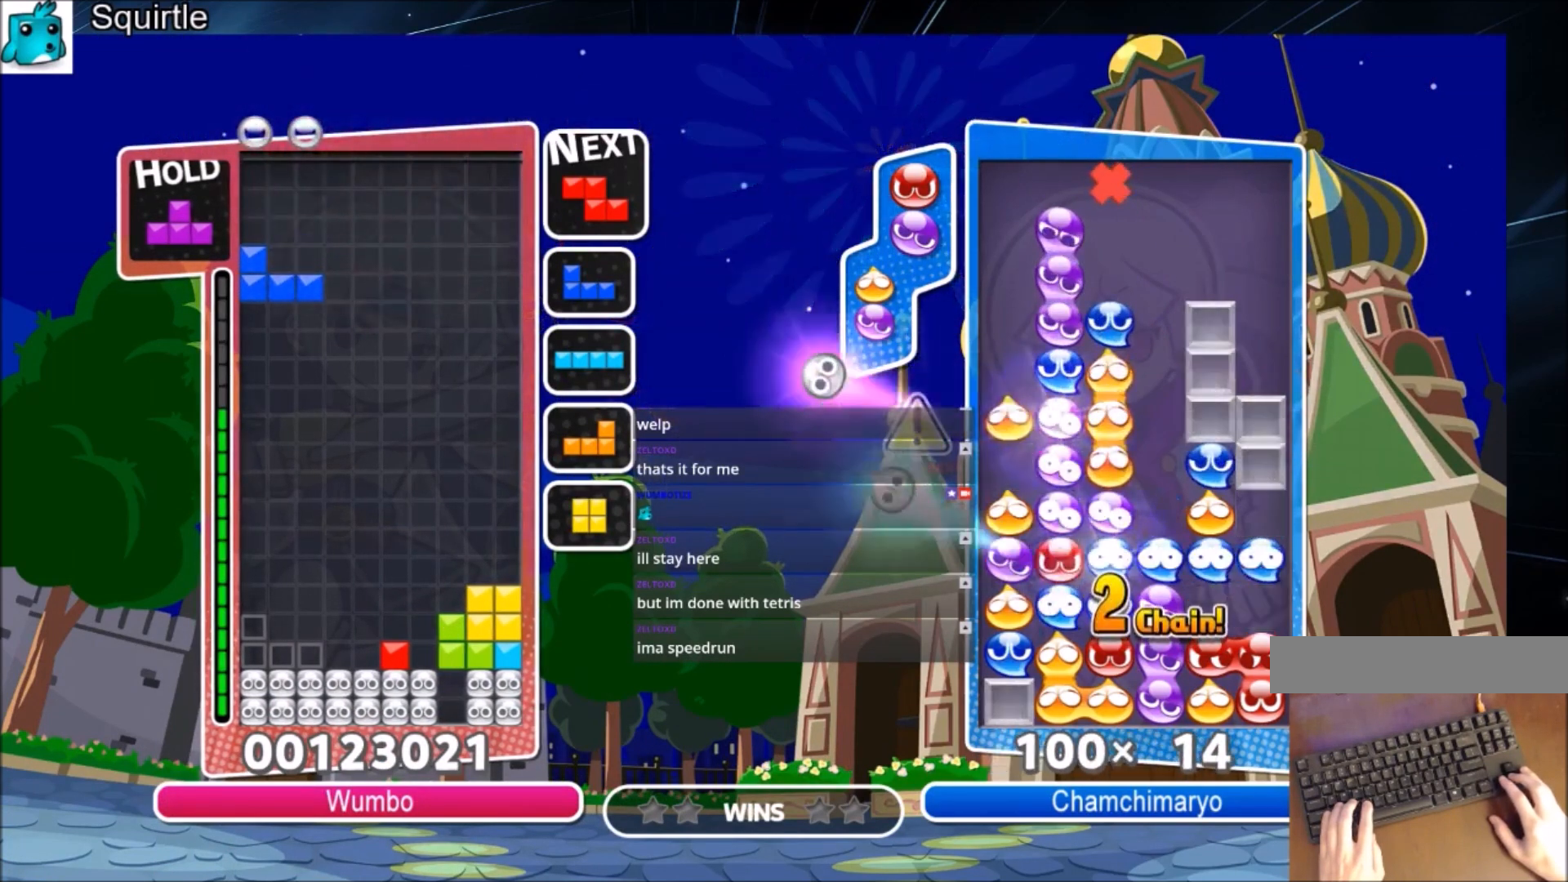
{"keys": [], "events": []}
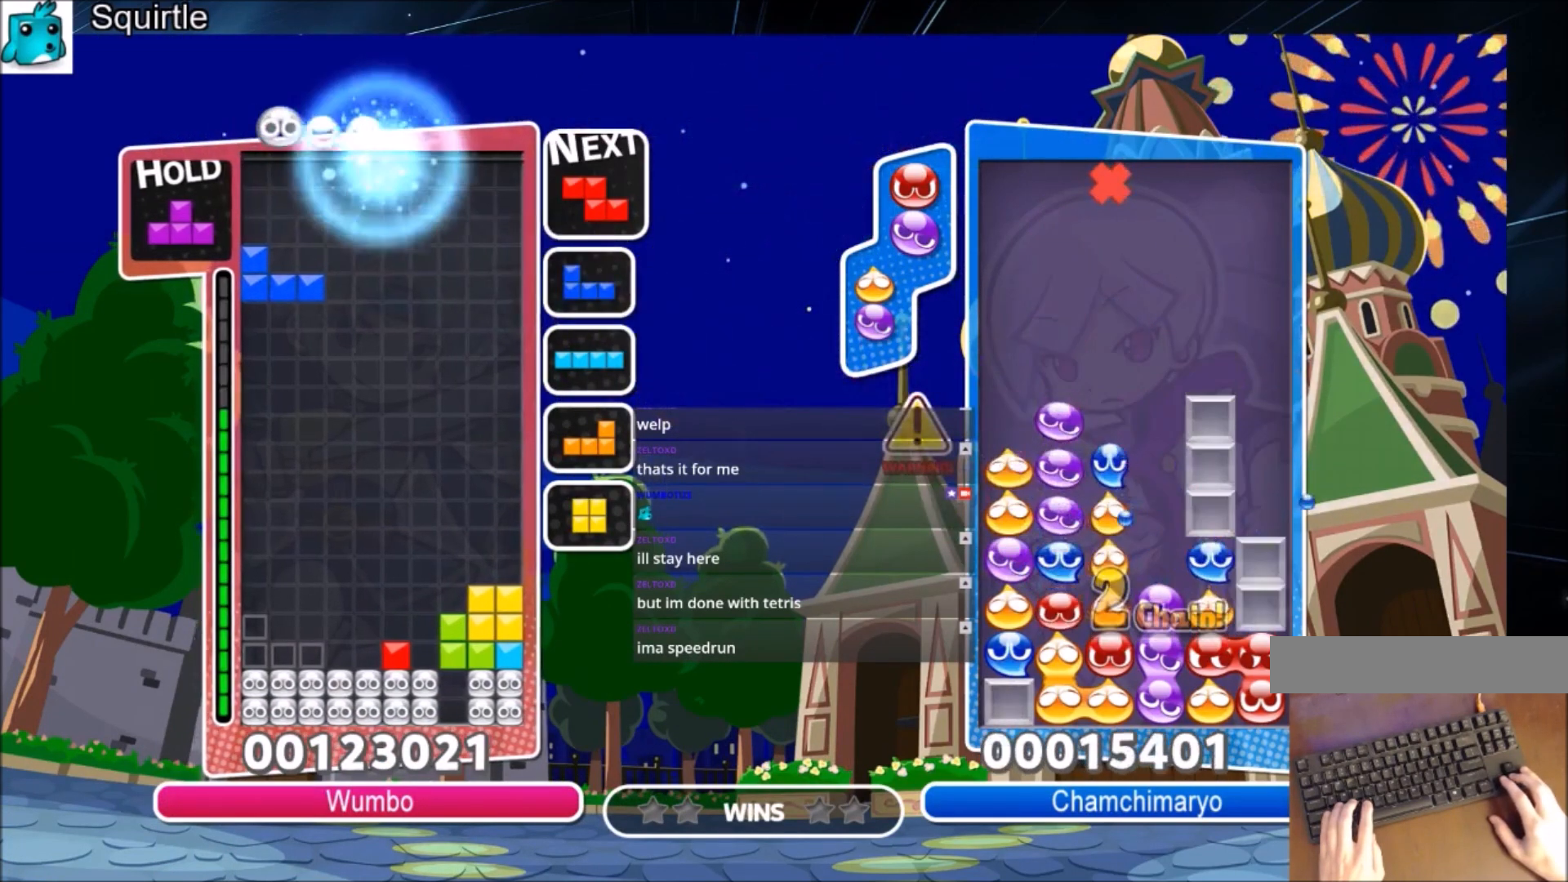
{"keys": [], "events": []}
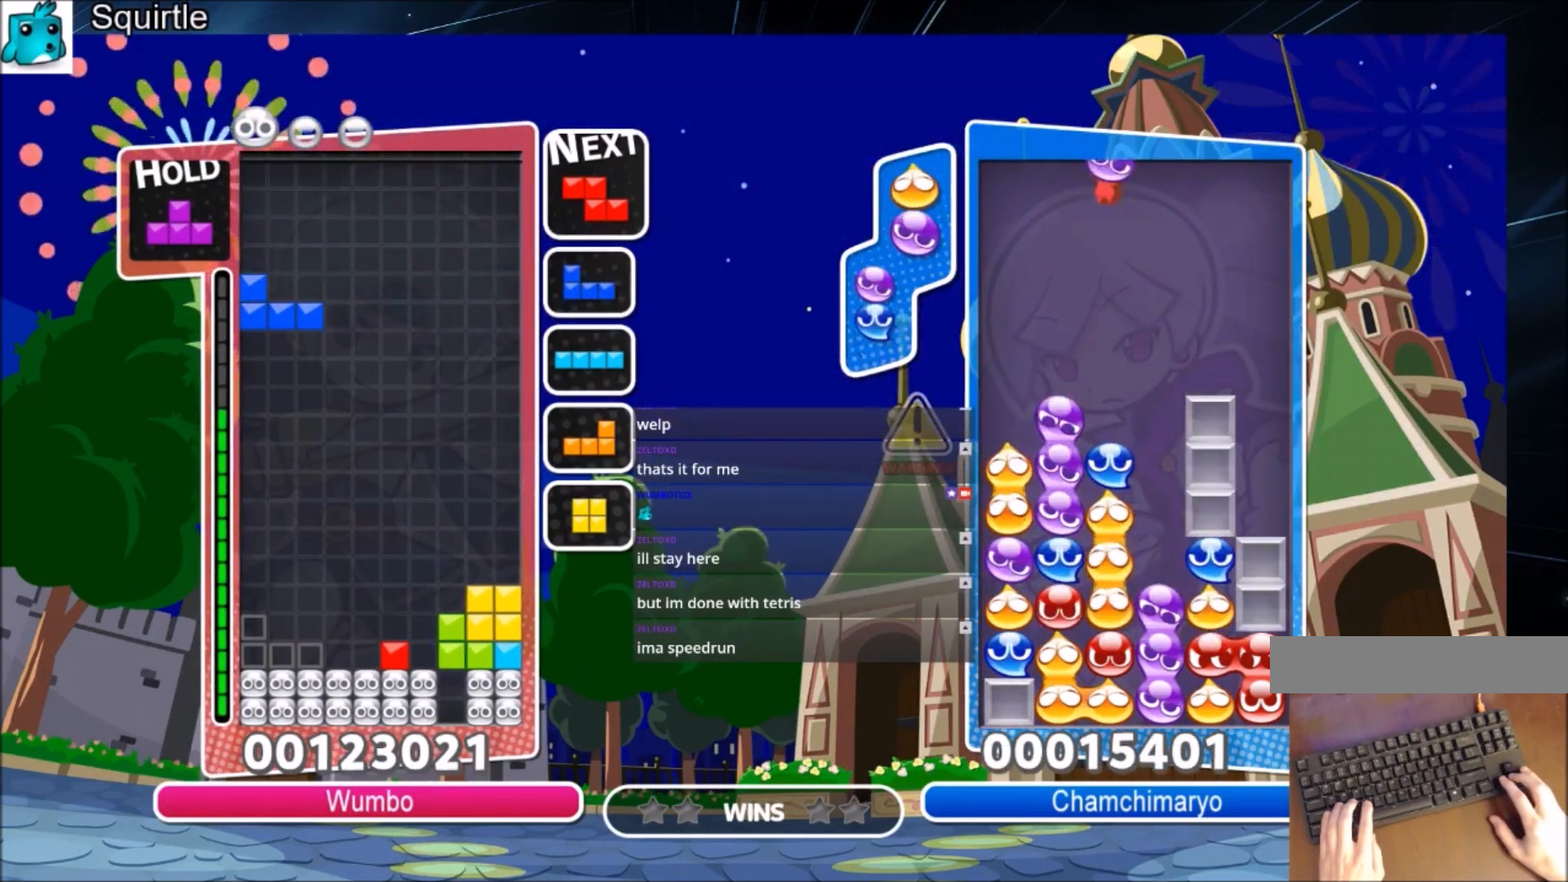
{"keys": [], "events": [[334, "down", "down"], [434, "down", "up"]]}
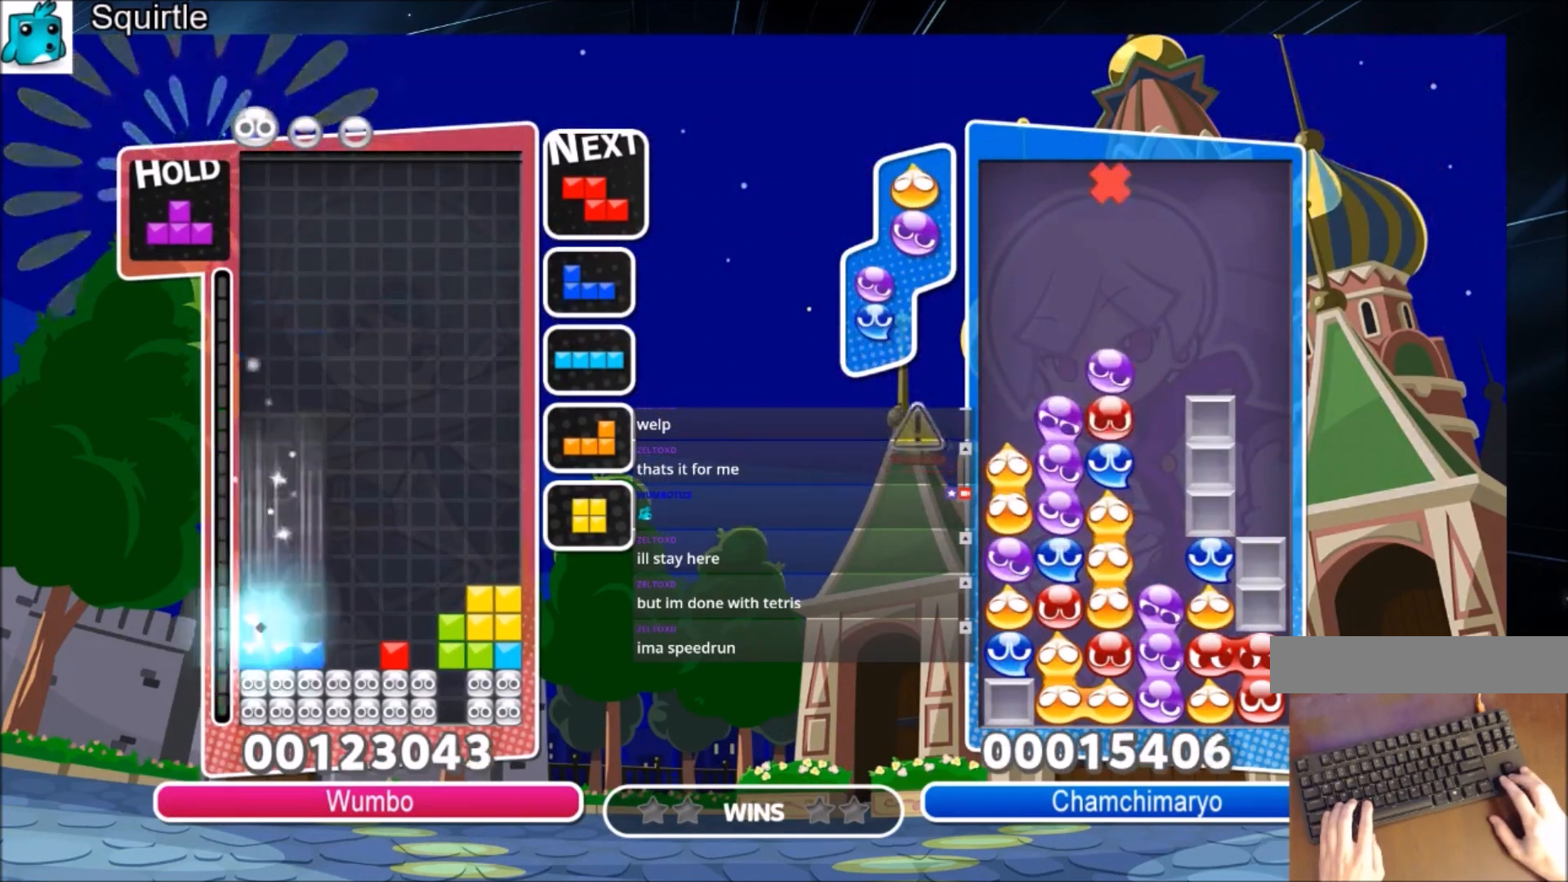
{"keys": [], "events": [[367, "left", "down"], [433, "down", "down"], [433, "left", "up"], [500, "down", "up"]]}
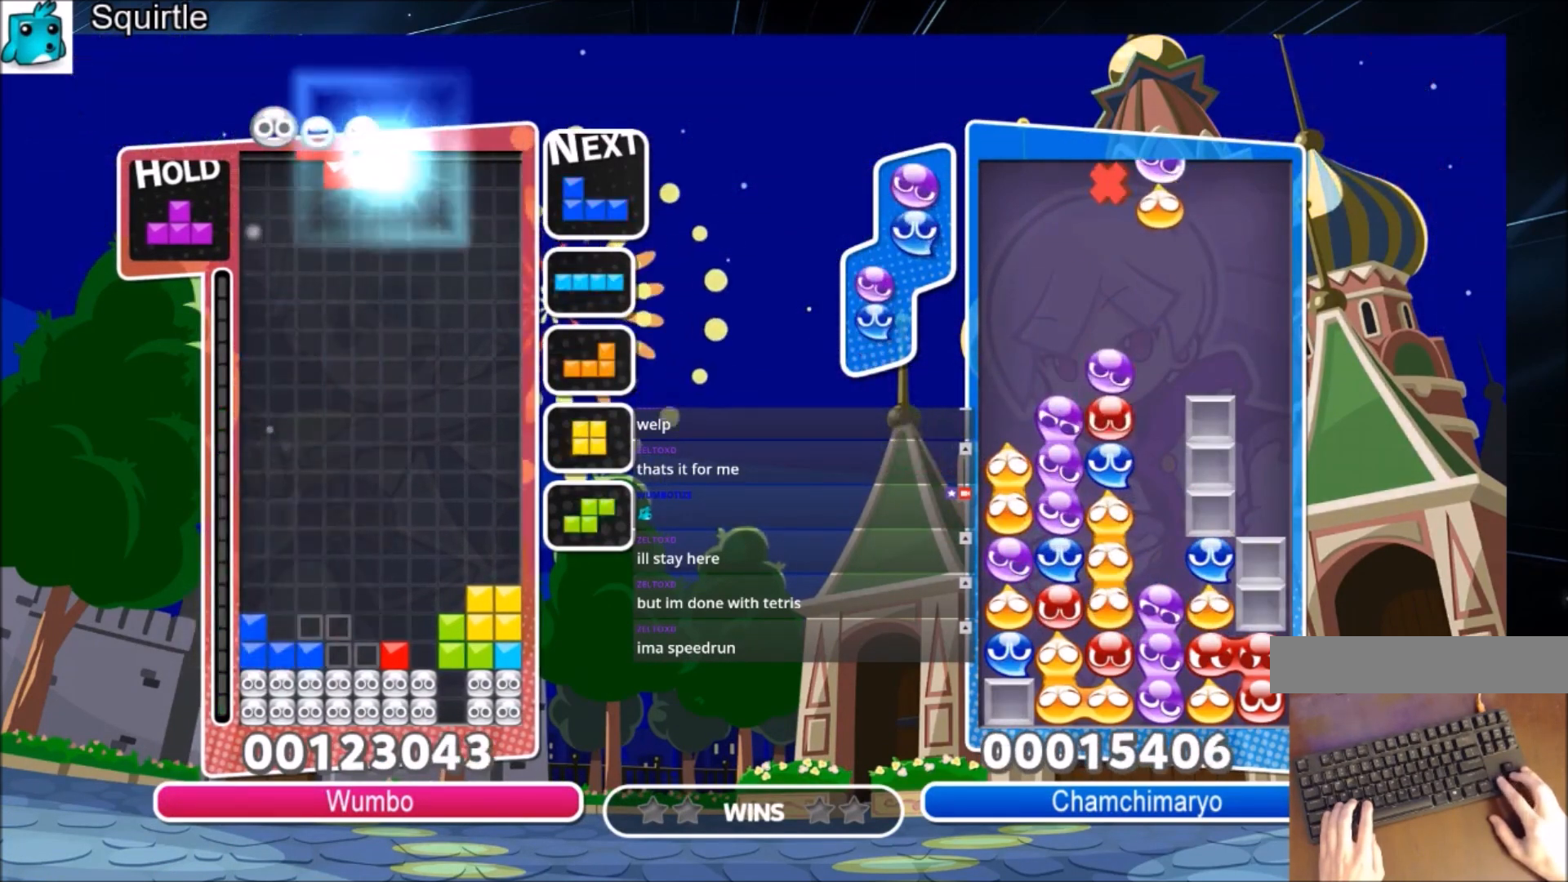
{"keys": [], "events": [[434, "down", "down"], [501, "down", "up"]]}
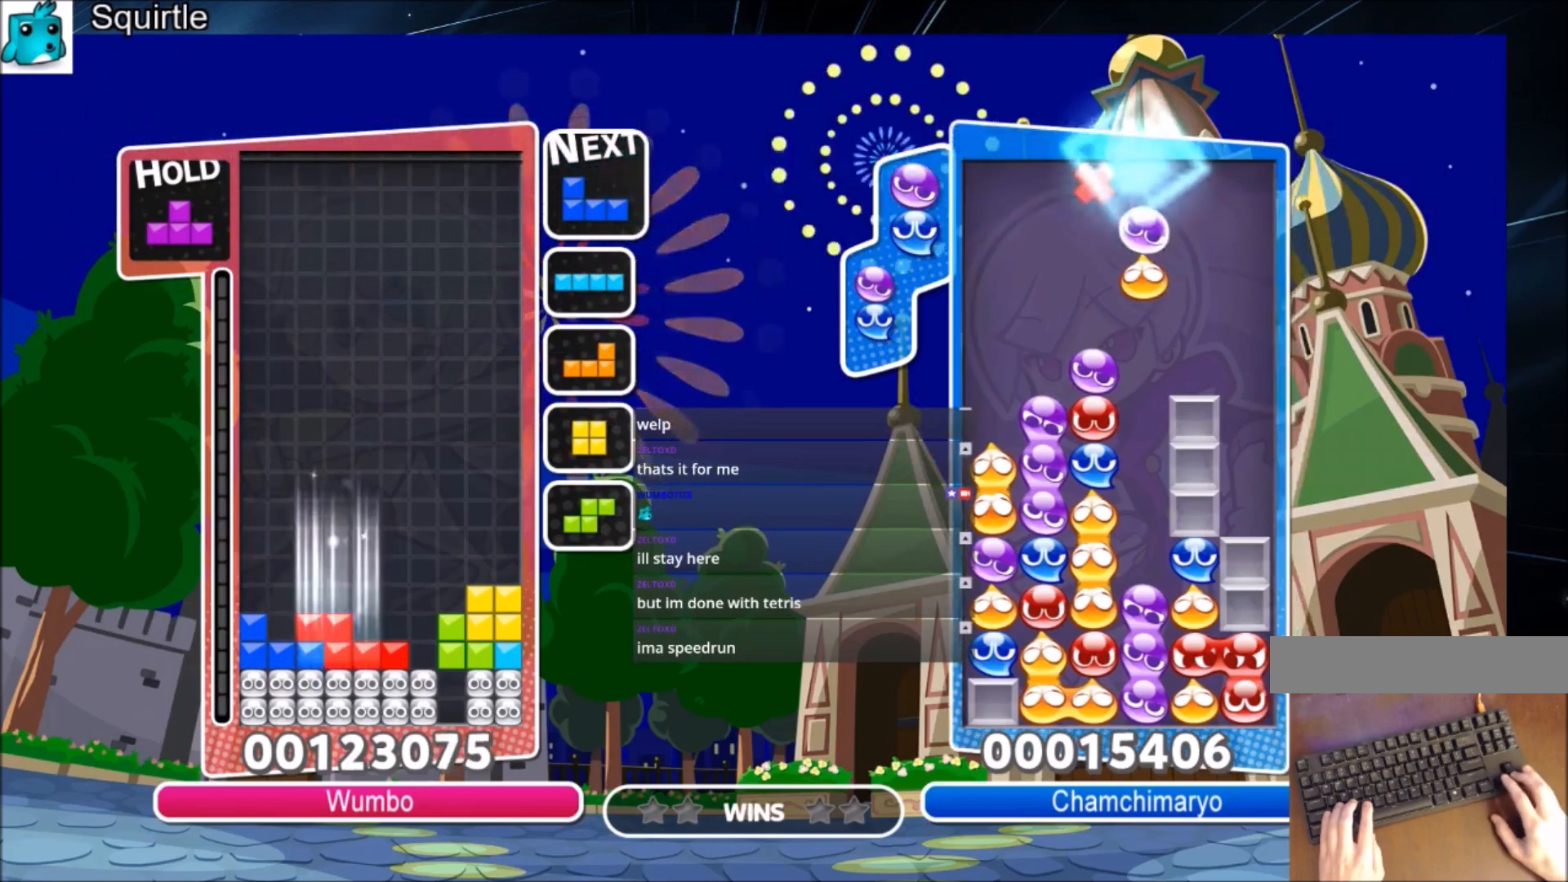
{"keys": ["left", "x"], "events": [[200, "c", "down"], [200, "left", "down"], [300, "x", "down"], [333, "c", "up"], [400, "x", "up"], [467, "x", "down"]]}
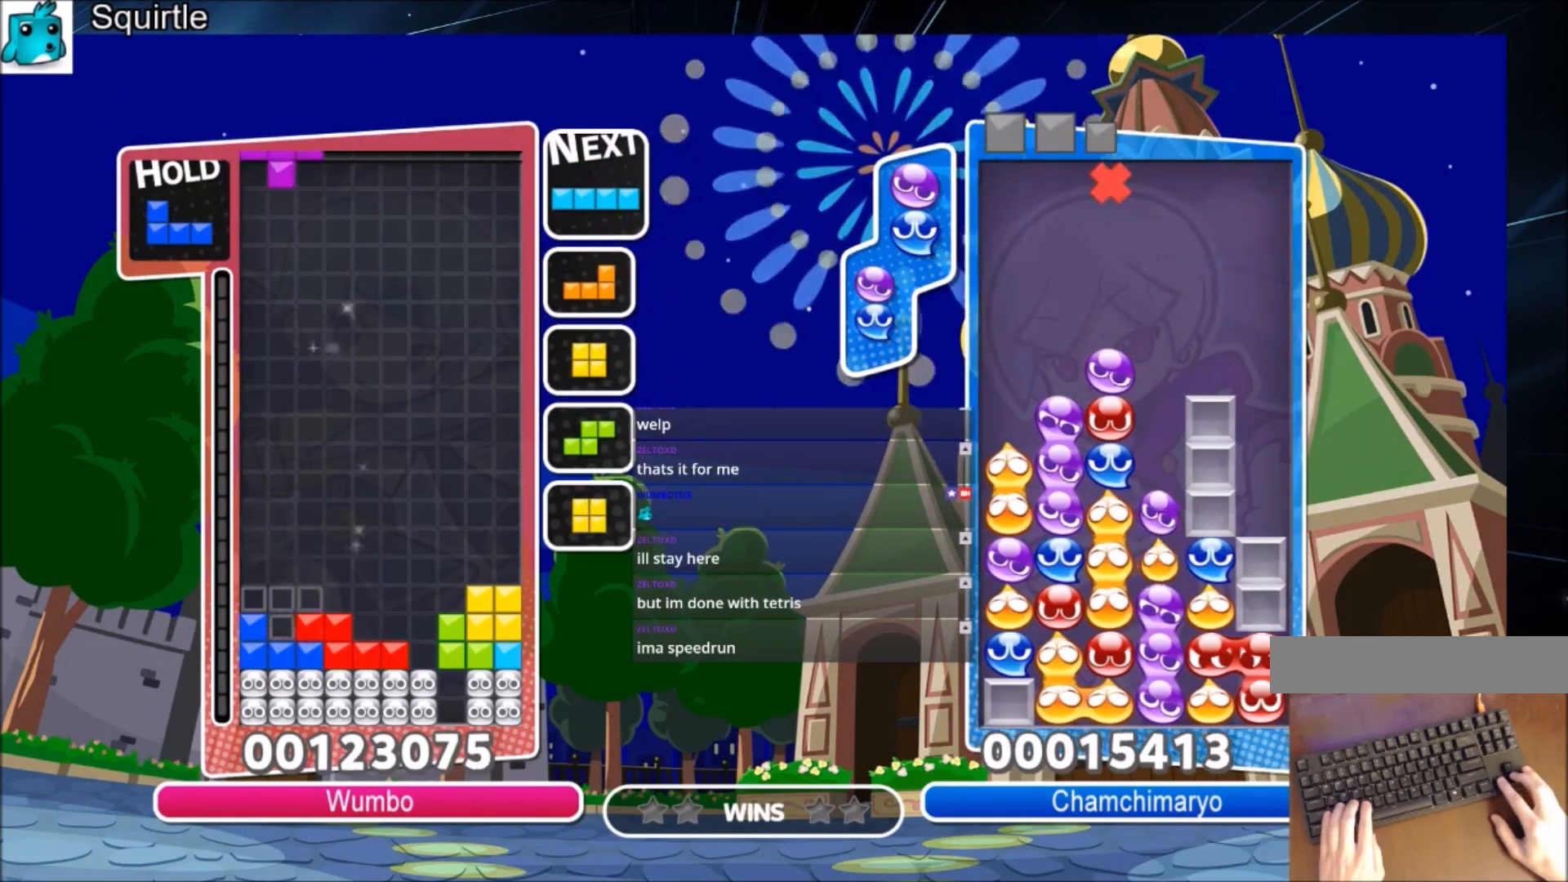
{"keys": ["down"], "events": [[67, "down", "down"], [134, "left", "up"], [134, "x", "up"], [167, "down", "up"], [267, "c", "down"], [367, "right", "down"], [367, "z", "down"], [401, "c", "up"], [434, "down", "down"], [434, "right", "up"], [434, "z", "up"]]}